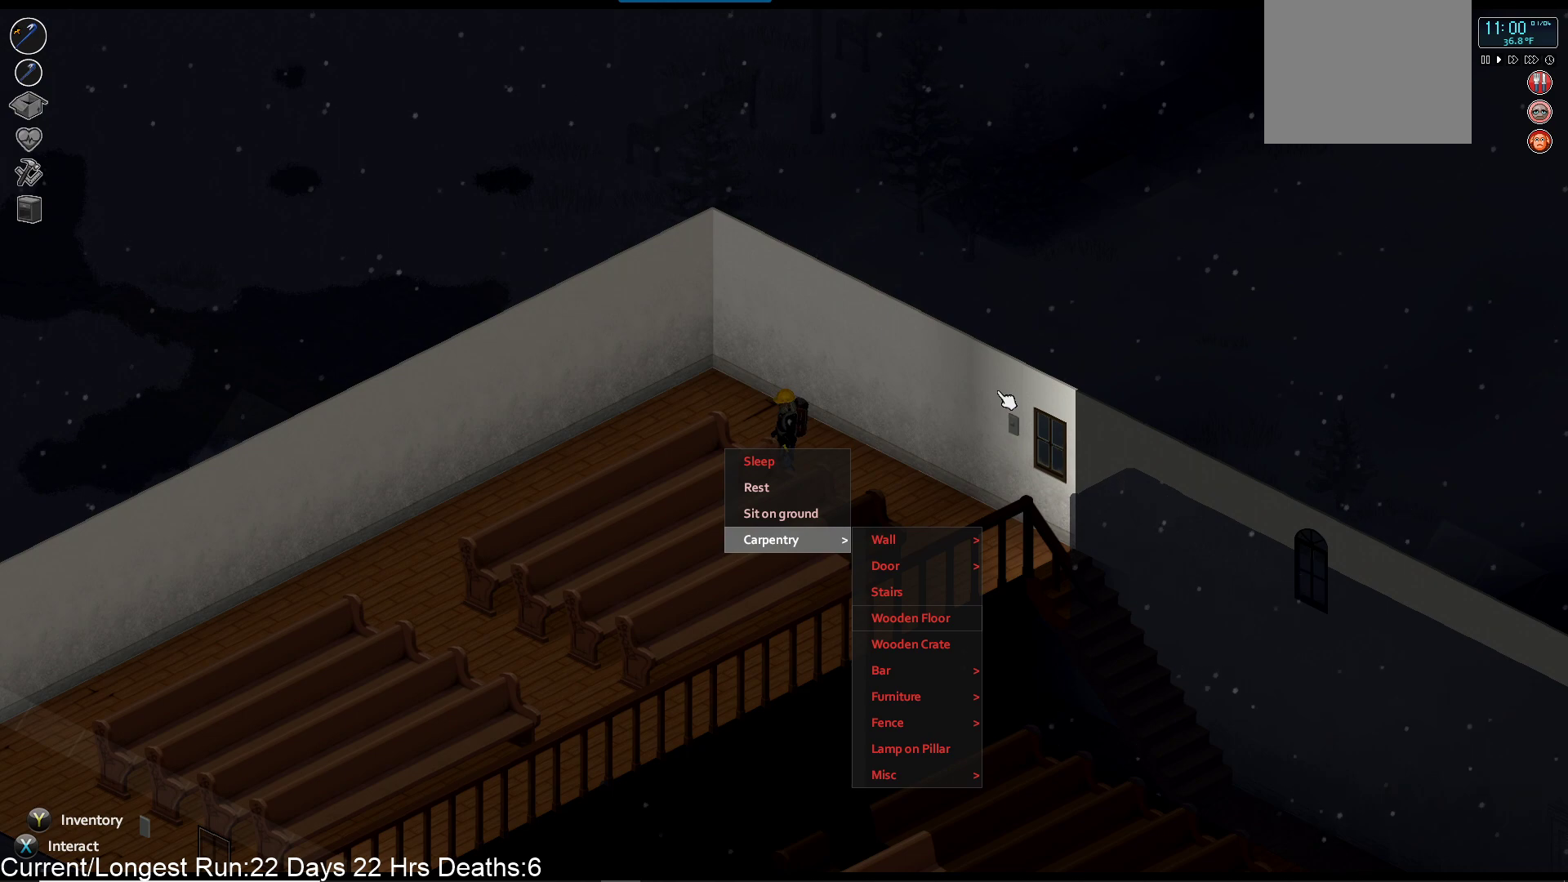
Gameplay with a controller (PlayStation layout); each line is a JSON object with the inputs held at the frame after it. "events" lists button and stick changes between this image and that frame as [ms after this image, input, new state], when the widget could be followed in between.
{"buttons": [], "left_stick": "up-left", "right_stick": "center", "events": [[67, "CIRCLE", "down"], [67, "left_stick", "up-left"], [200, "CIRCLE", "up"]]}
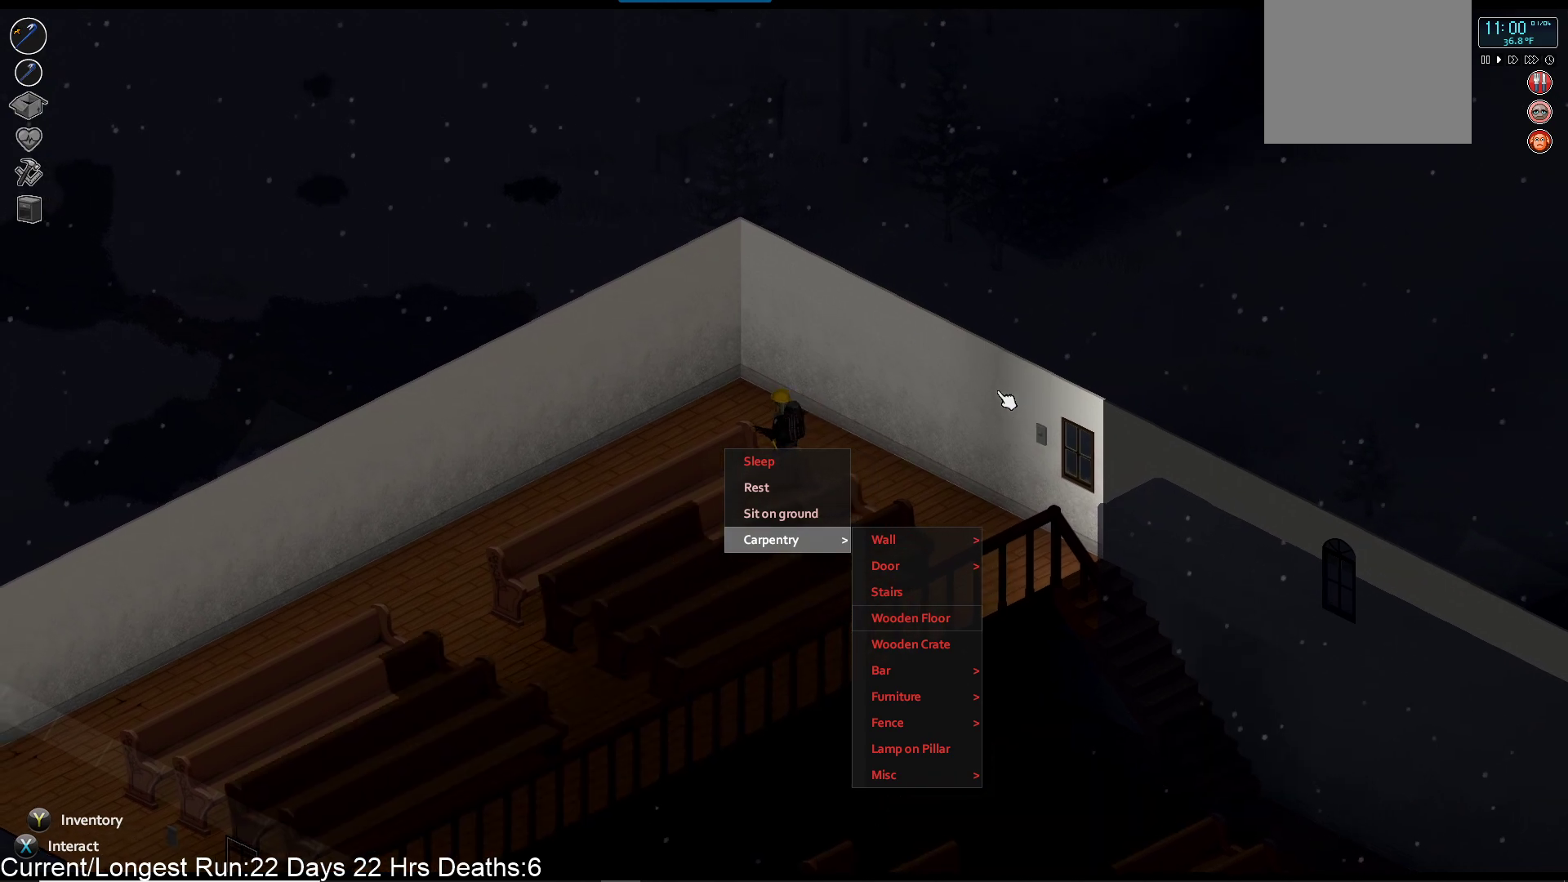
{"buttons": [], "left_stick": "center", "right_stick": "center", "events": [[83, "TRIANGLE", "down"], [117, "left_stick", "down-left"], [217, "TRIANGLE", "up"], [483, "left_stick", "center"]]}
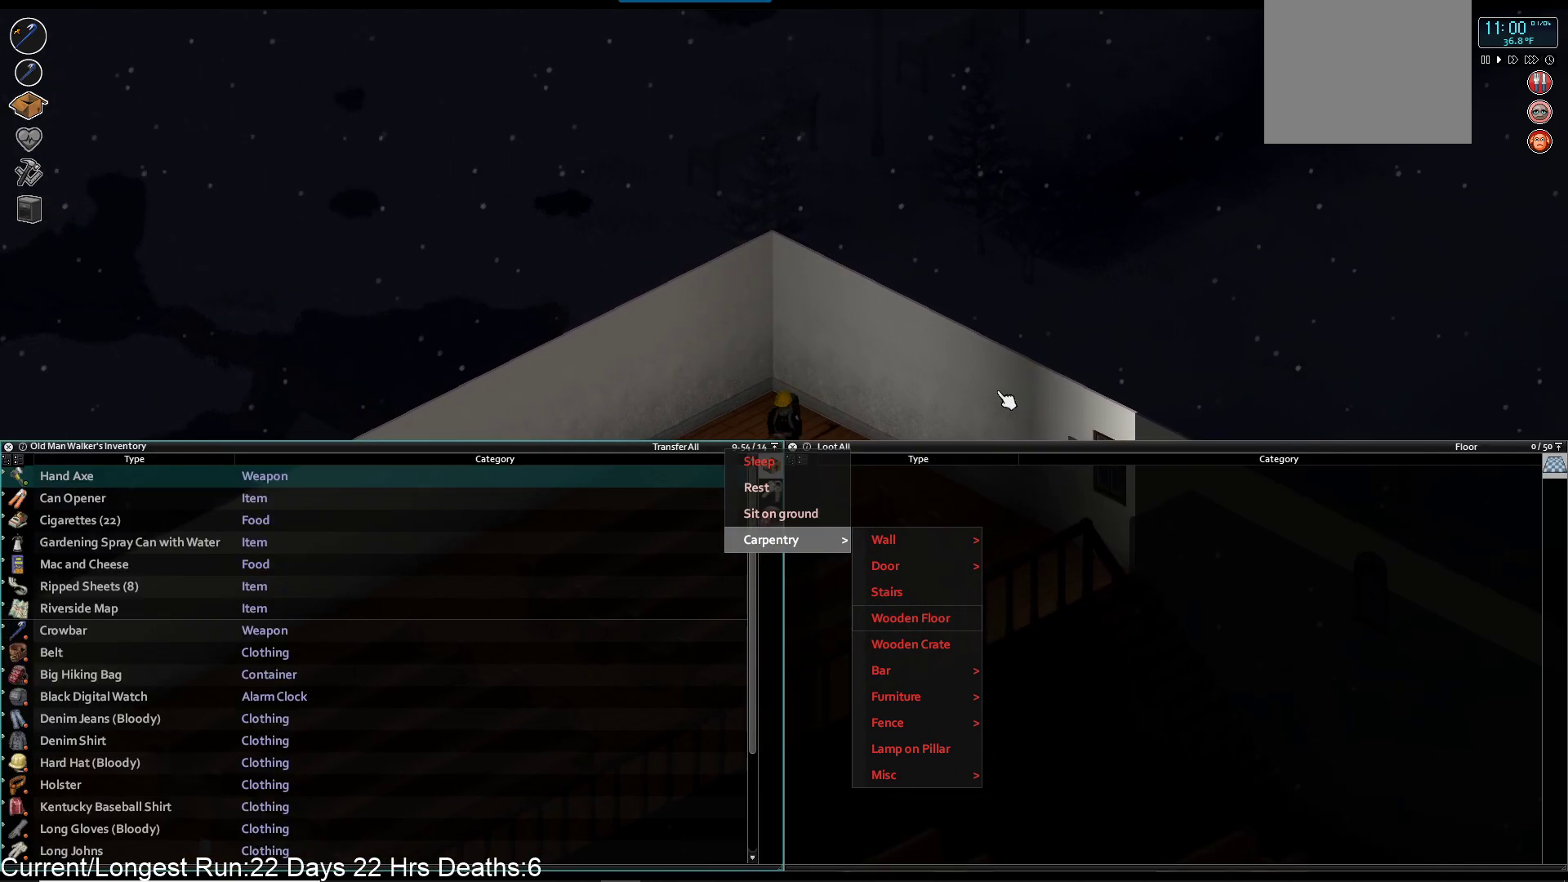
{"buttons": ["CIRCLE"], "left_stick": "center", "right_stick": "center", "events": [[450, "CIRCLE", "down"]]}
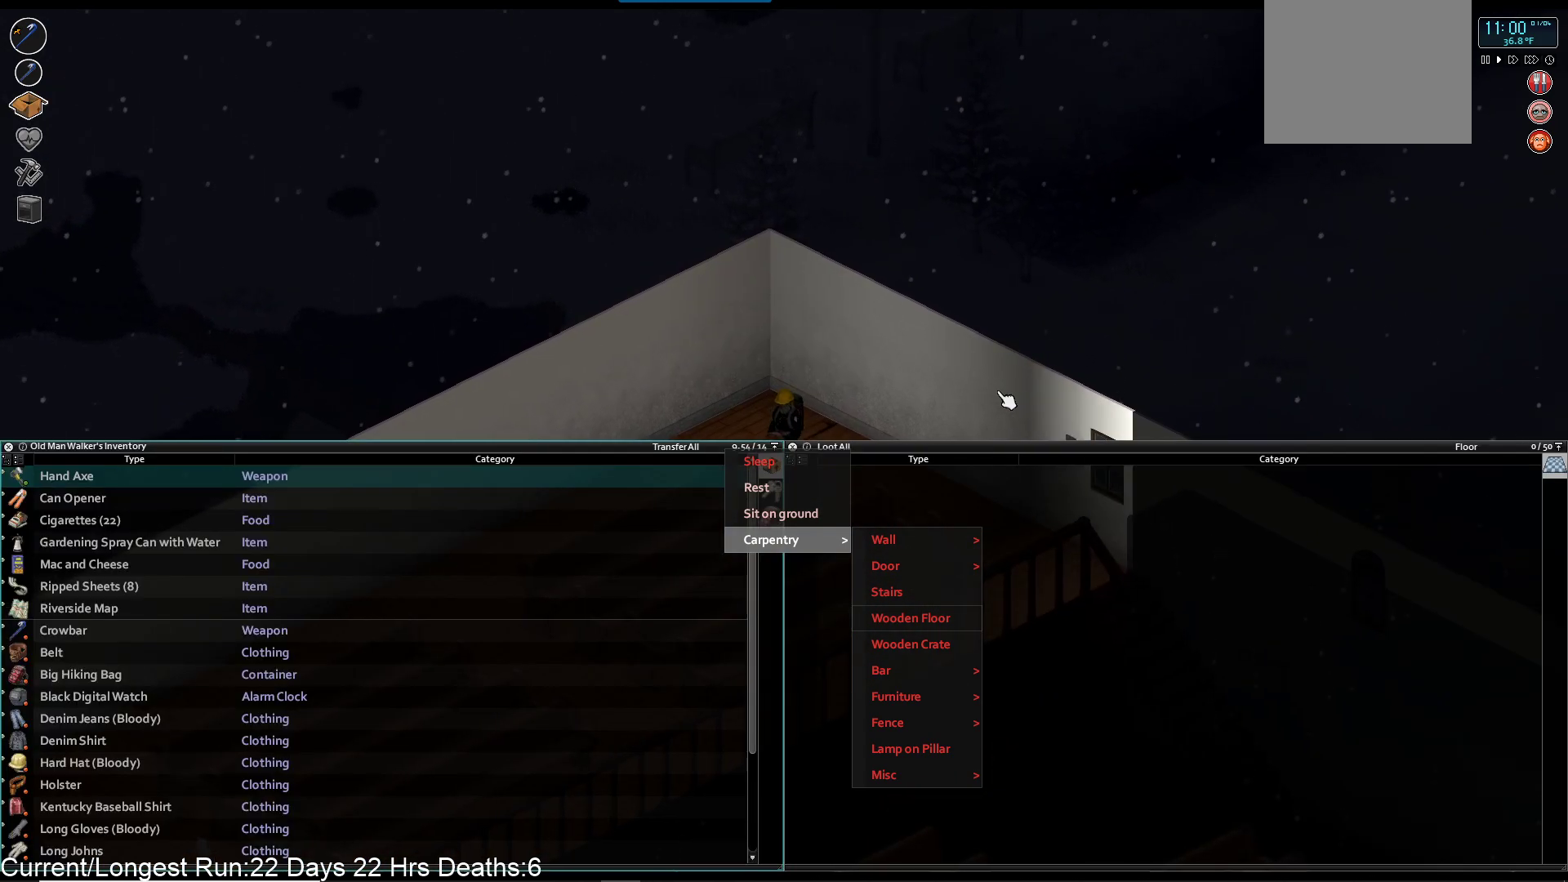
{"buttons": [], "left_stick": "center", "right_stick": "center", "events": [[83, "CIRCLE", "up"], [267, "TRIANGLE", "down"], [417, "TRIANGLE", "up"]]}
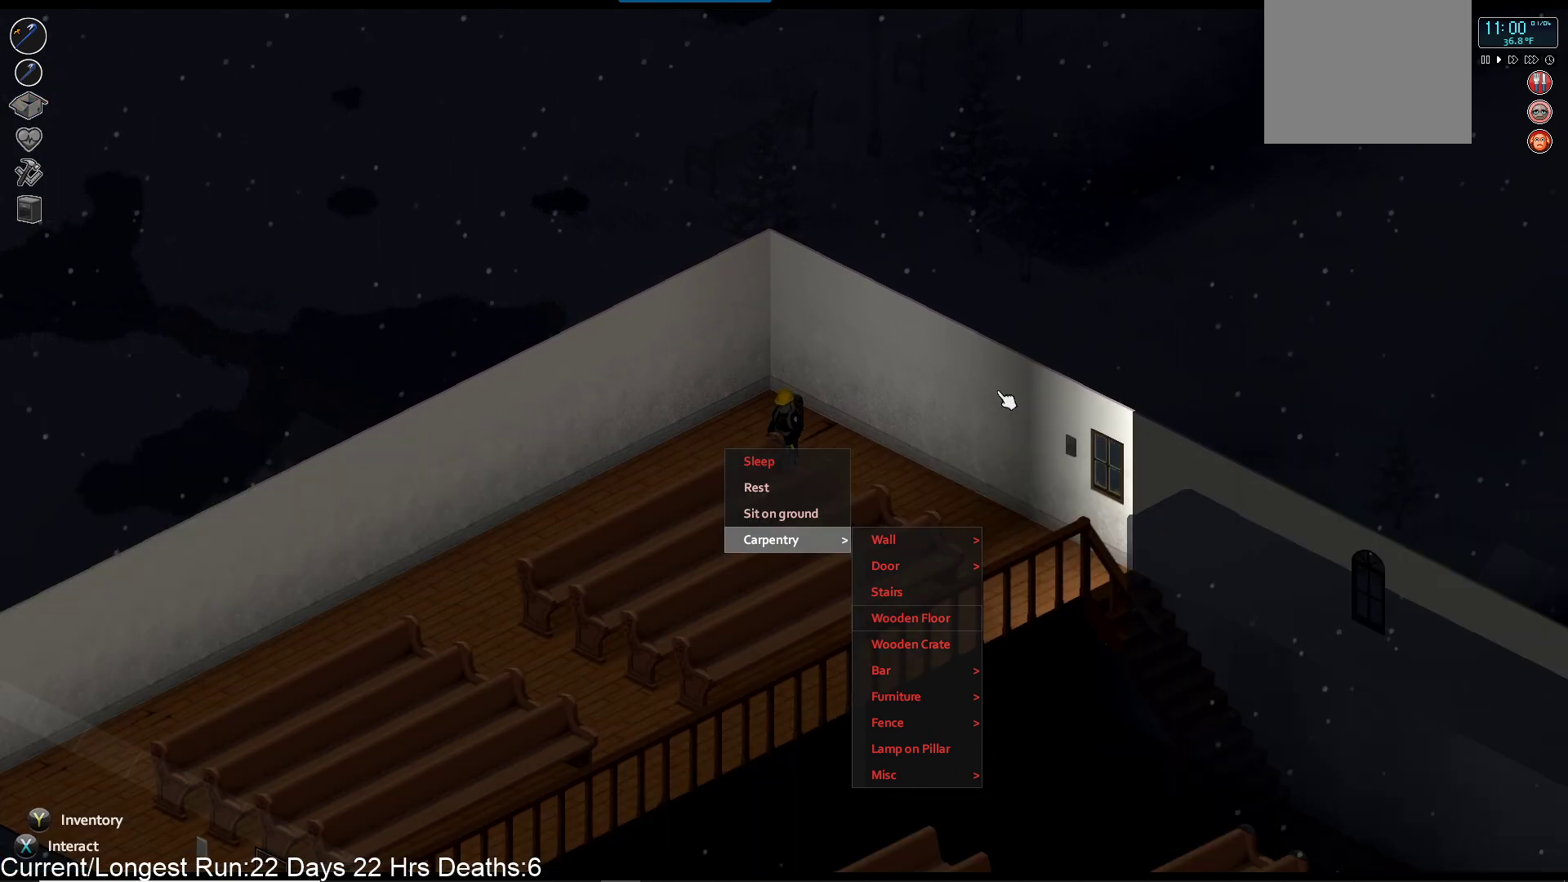
{"buttons": ["SQUARE"], "left_stick": "up-left", "right_stick": "center", "events": [[167, "left_stick", "up"], [450, "SQUARE", "down"], [483, "left_stick", "up-left"]]}
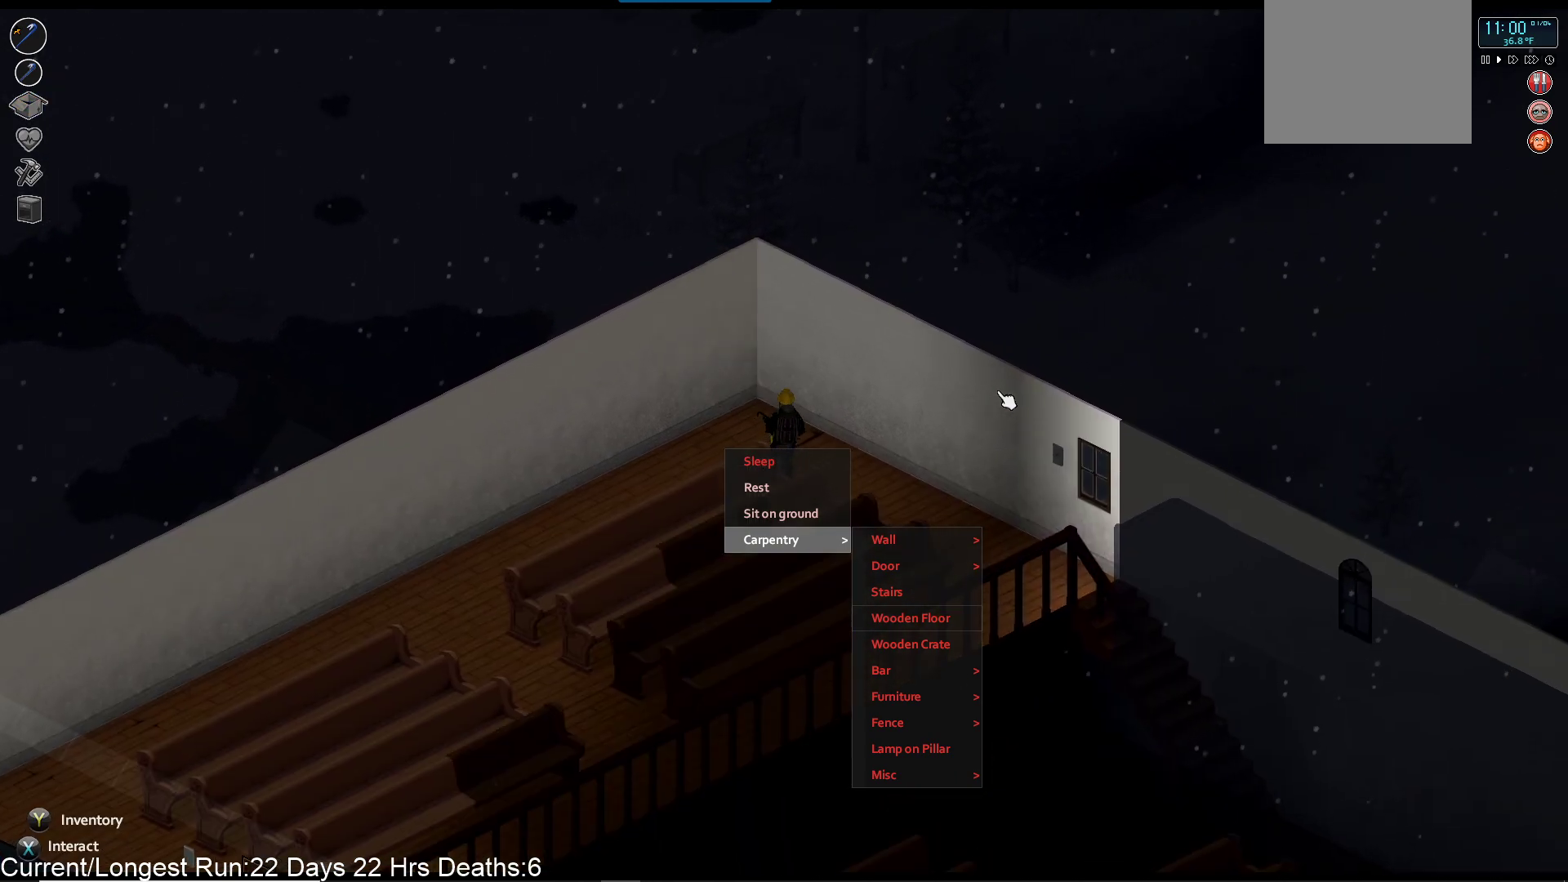
{"buttons": [], "left_stick": "left", "right_stick": "center", "events": [[117, "SQUARE", "up"], [483, "left_stick", "left"]]}
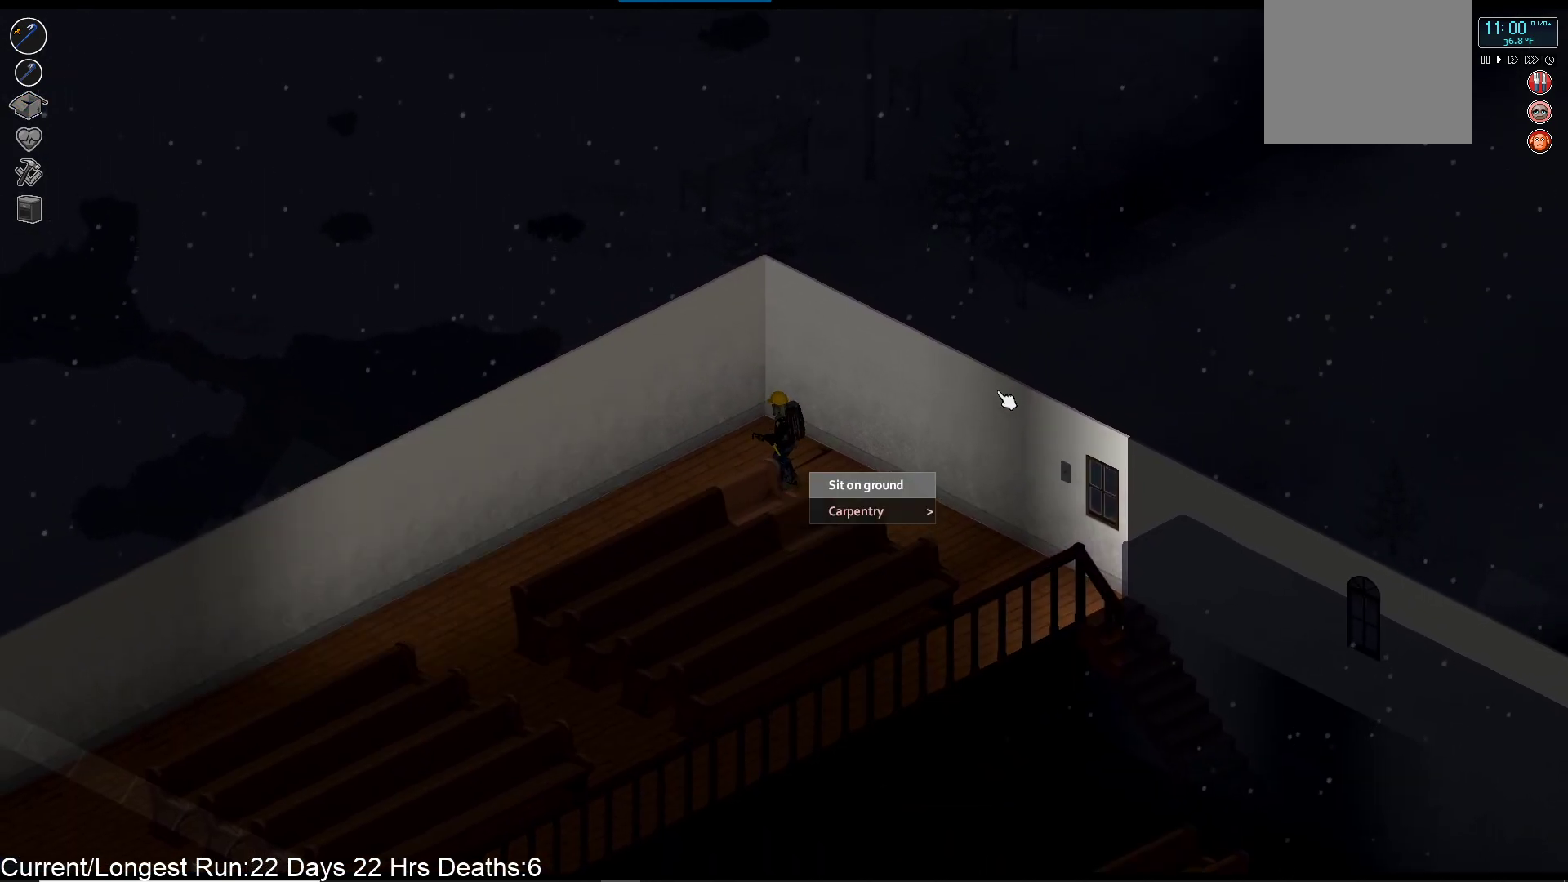
{"buttons": [], "left_stick": "down-left", "right_stick": "center", "events": [[150, "CIRCLE", "down"], [217, "left_stick", "down-left"], [267, "CIRCLE", "up"]]}
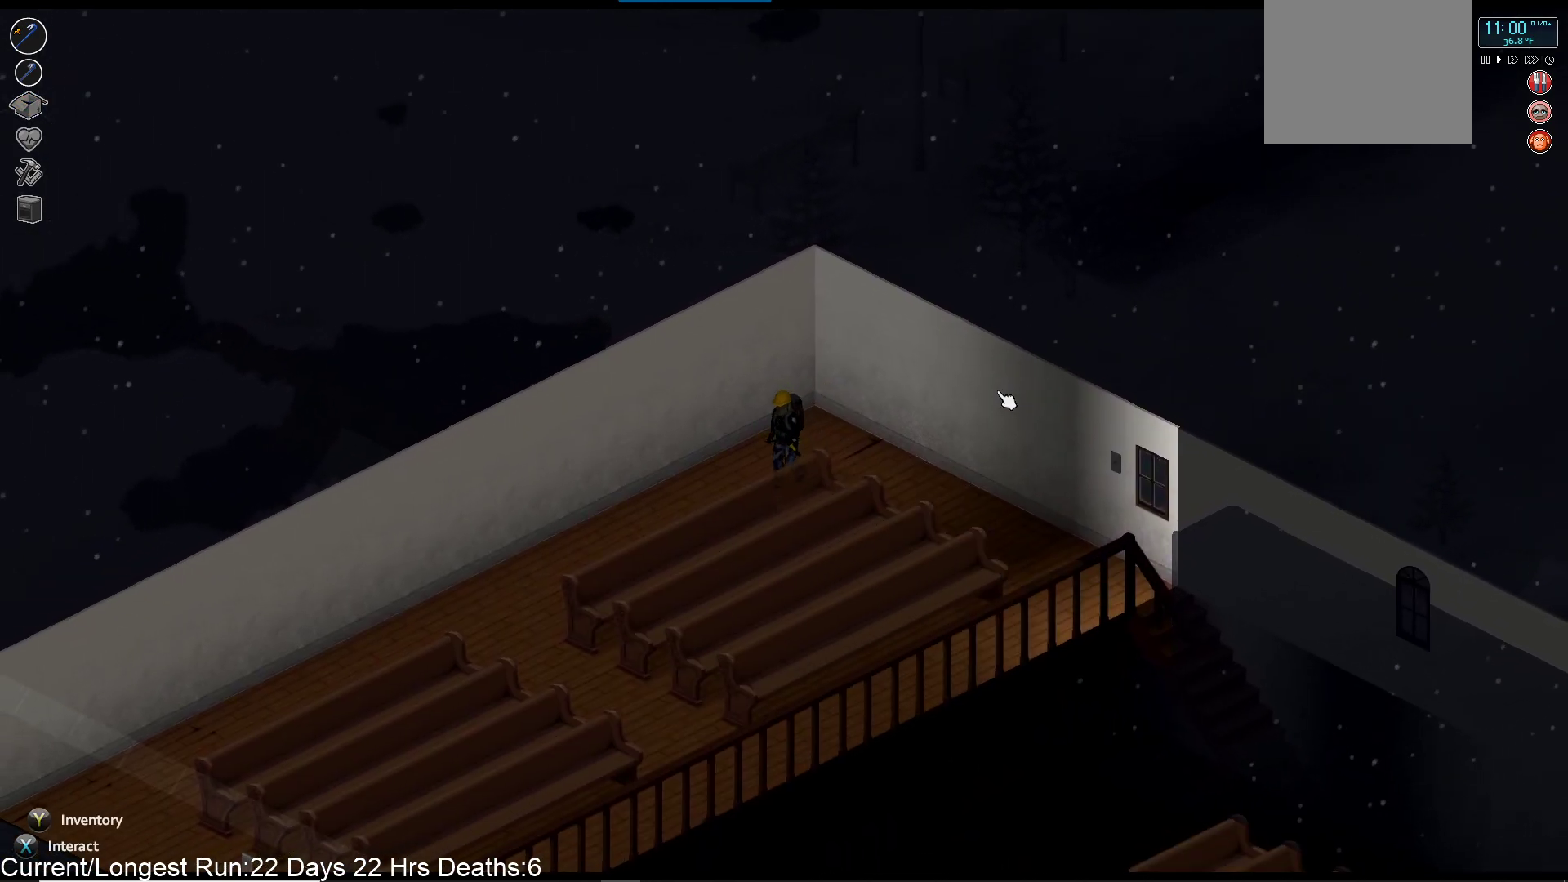
{"buttons": [], "left_stick": "down", "right_stick": "center", "events": [[100, "left_stick", "down"], [133, "TRIANGLE", "down"], [283, "TRIANGLE", "up"]]}
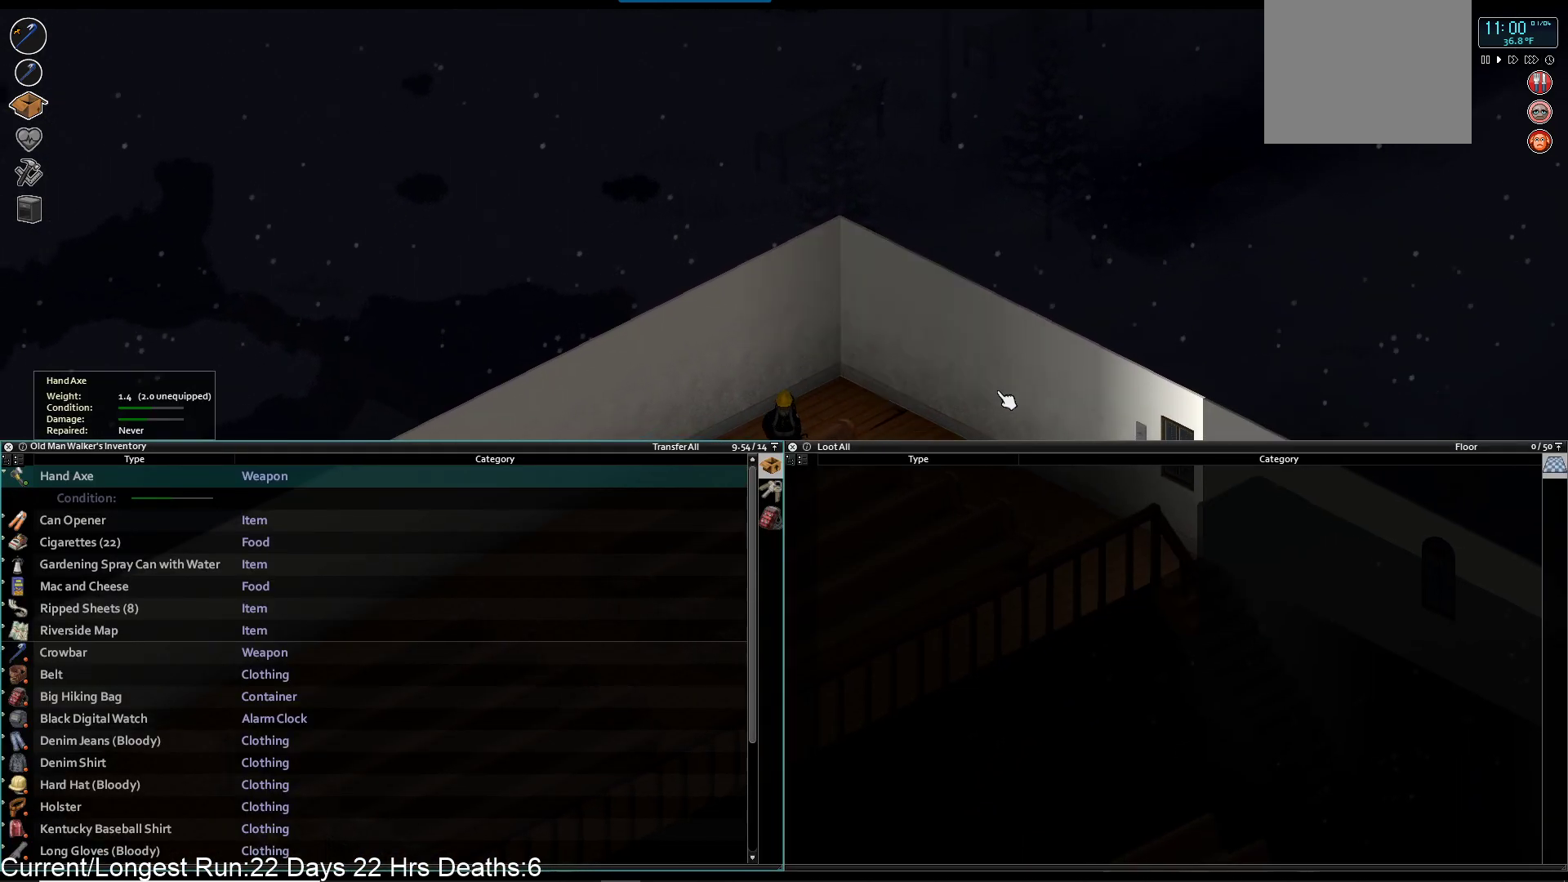
{"buttons": [], "left_stick": "center", "right_stick": "center", "events": [[33, "left_stick", "center"], [183, "R1", "down"], [317, "R1", "up"]]}
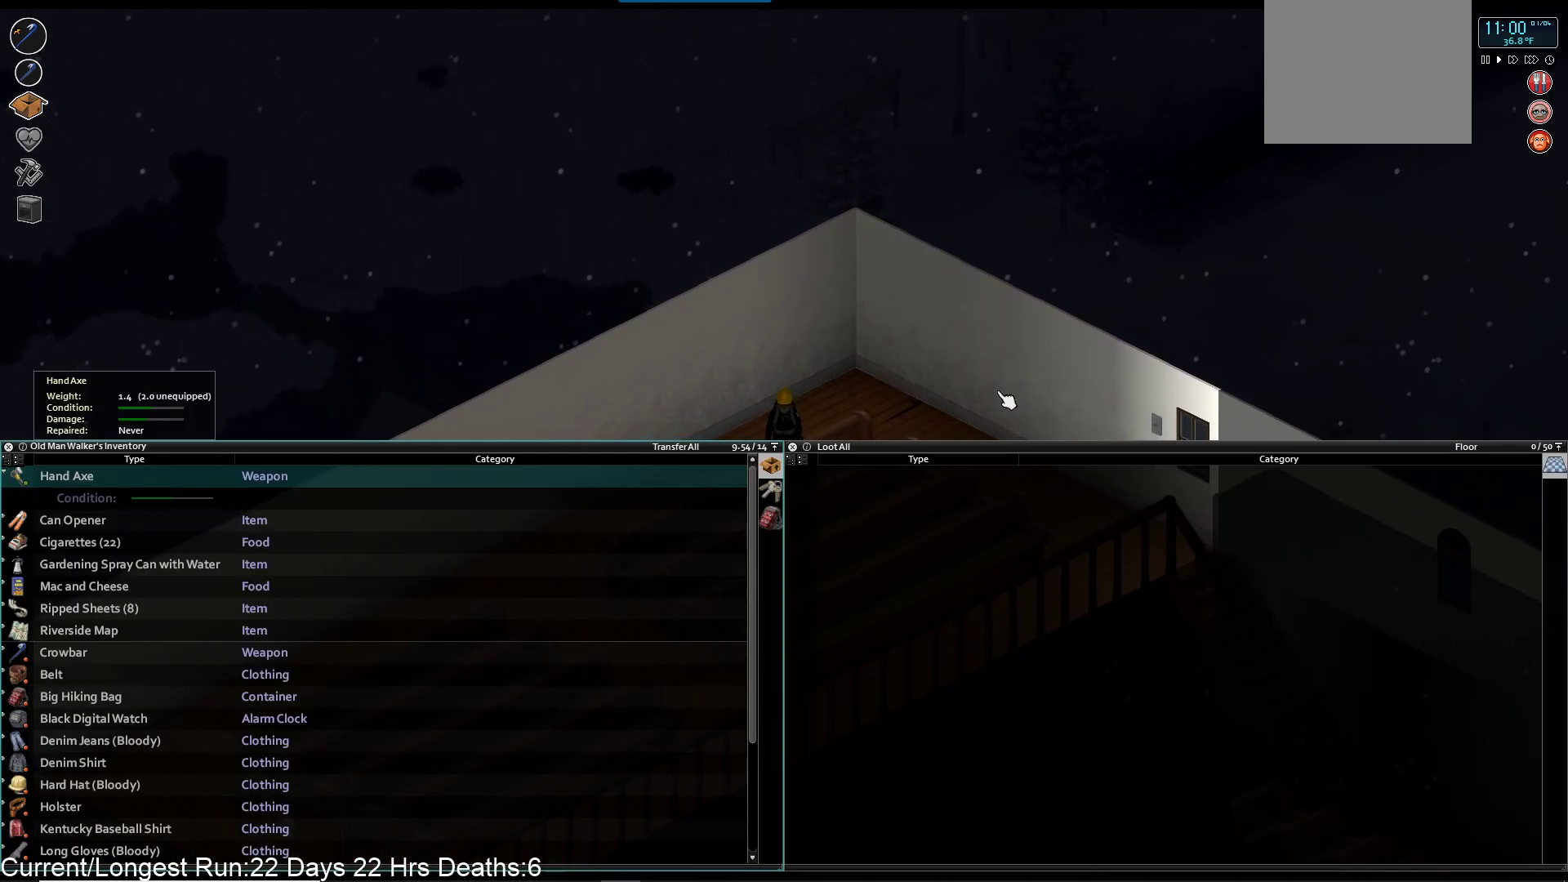
{"buttons": [], "left_stick": "center", "right_stick": "center", "events": [[200, "TRIANGLE", "down"], [367, "TRIANGLE", "up"]]}
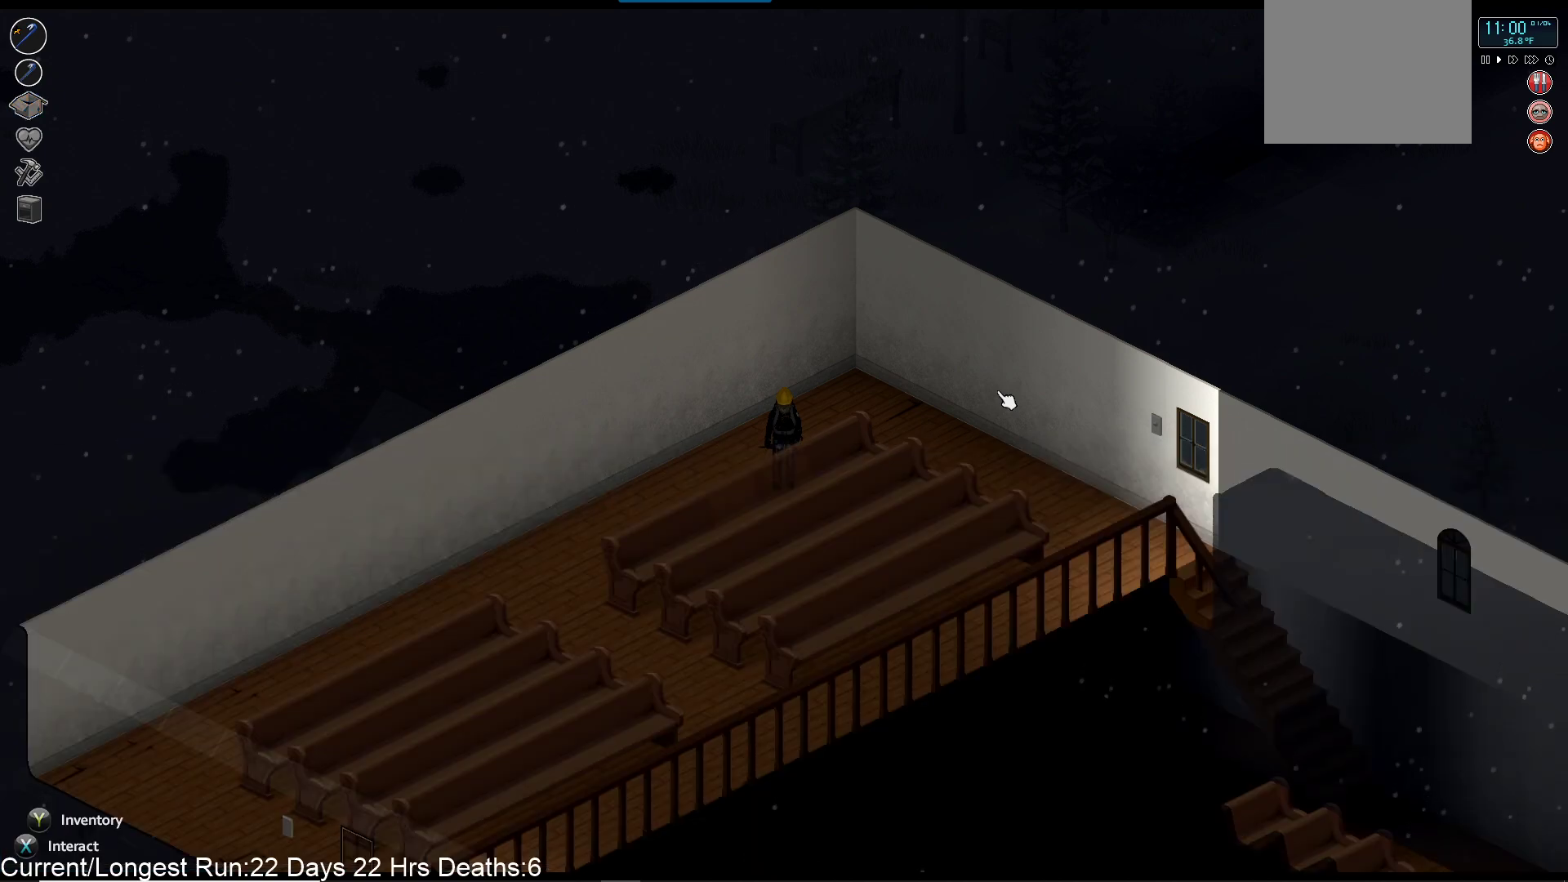
{"buttons": [], "left_stick": "center", "right_stick": "center", "events": []}
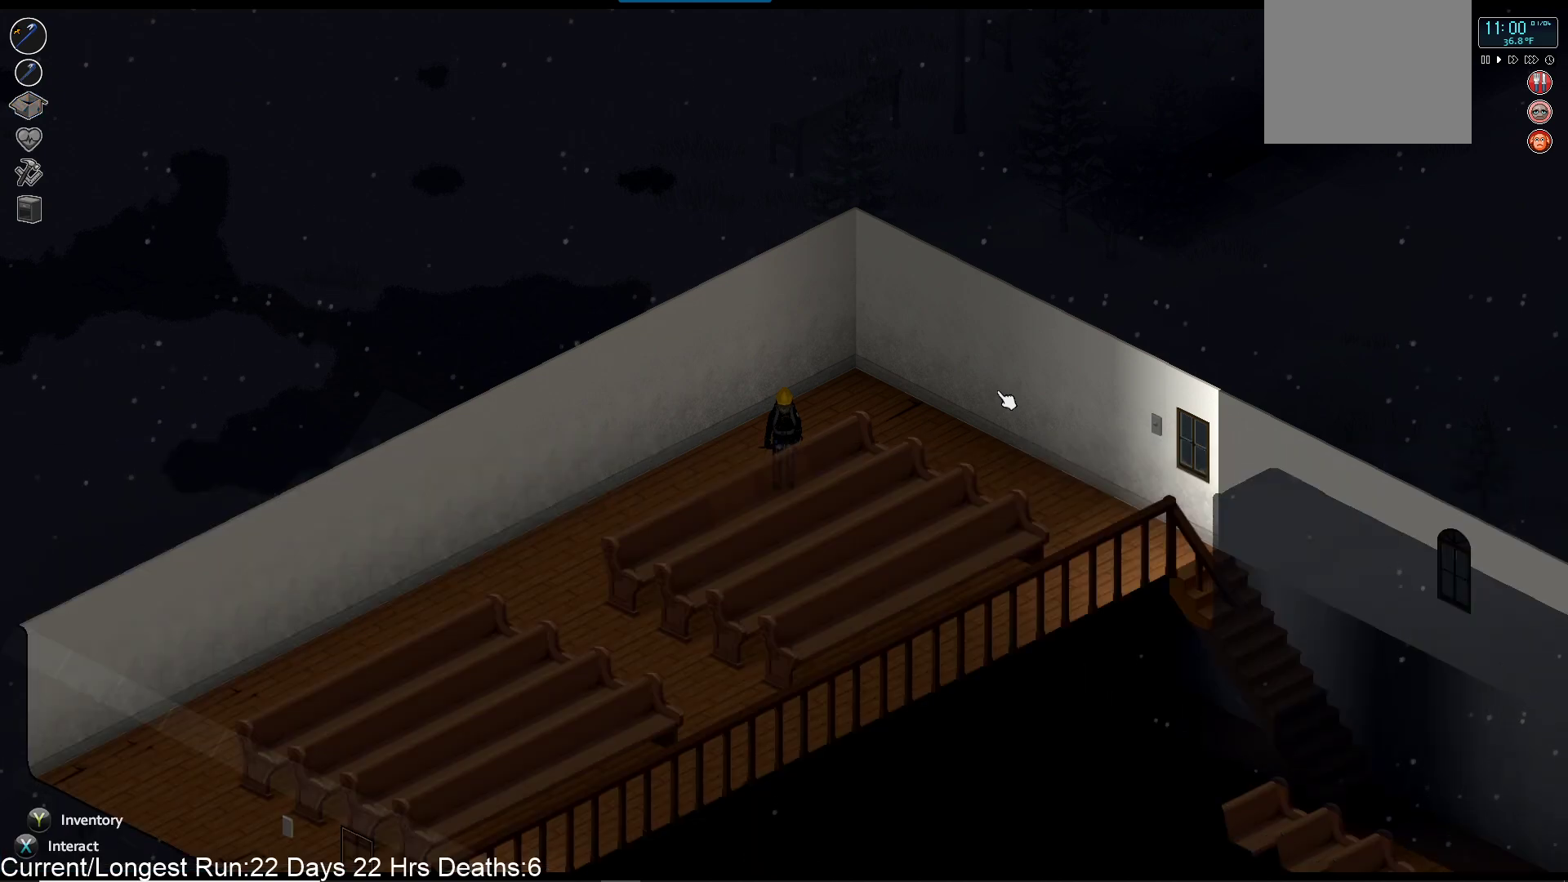
{"buttons": [], "left_stick": "center", "right_stick": "center", "events": [[150, "TRIANGLE", "down"], [300, "TRIANGLE", "up"]]}
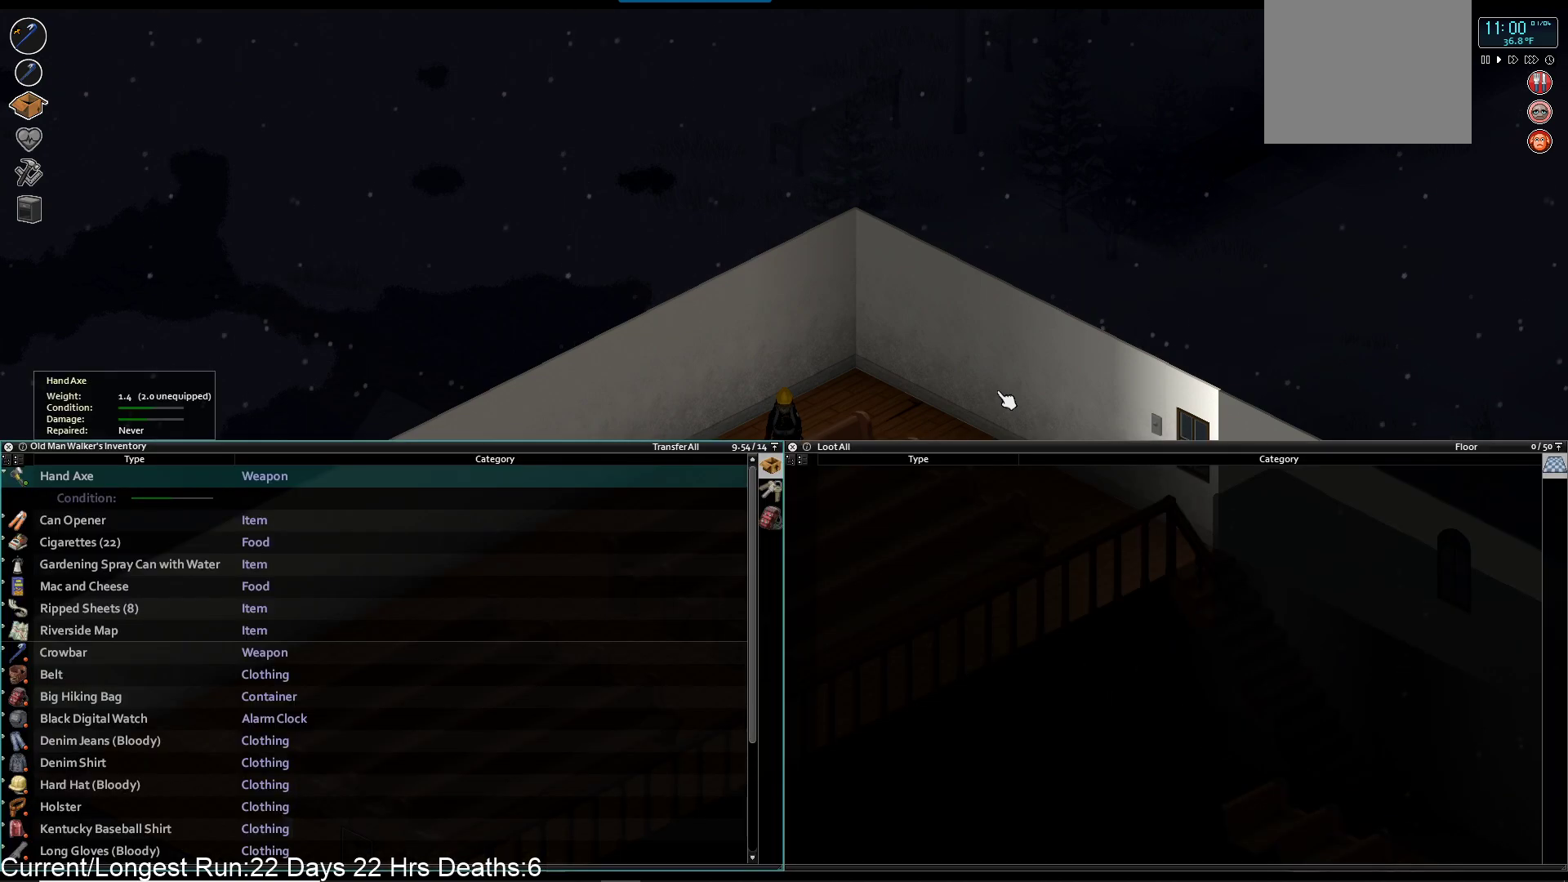
{"buttons": ["DPAD_DOWN"], "left_stick": "center", "right_stick": "center", "events": [[250, "DPAD_DOWN", "down"], [367, "DPAD_DOWN", "up"], [450, "DPAD_DOWN", "down"]]}
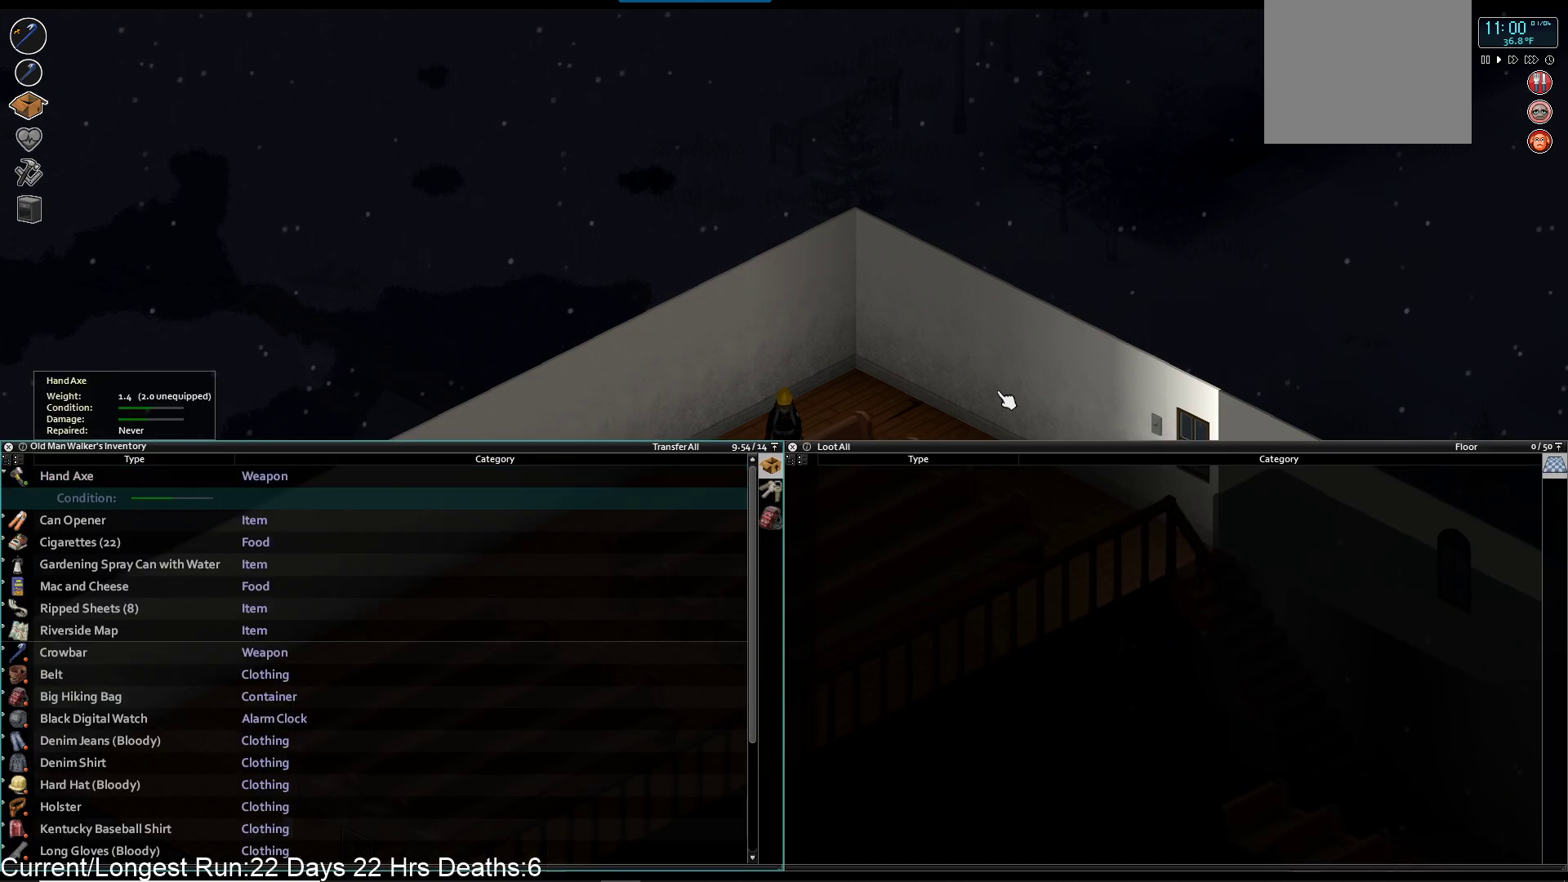
{"buttons": ["CROSS"], "left_stick": "center", "right_stick": "center", "events": [[67, "DPAD_DOWN", "up"], [183, "DPAD_DOWN", "down"], [283, "DPAD_DOWN", "up"], [450, "CROSS", "down"]]}
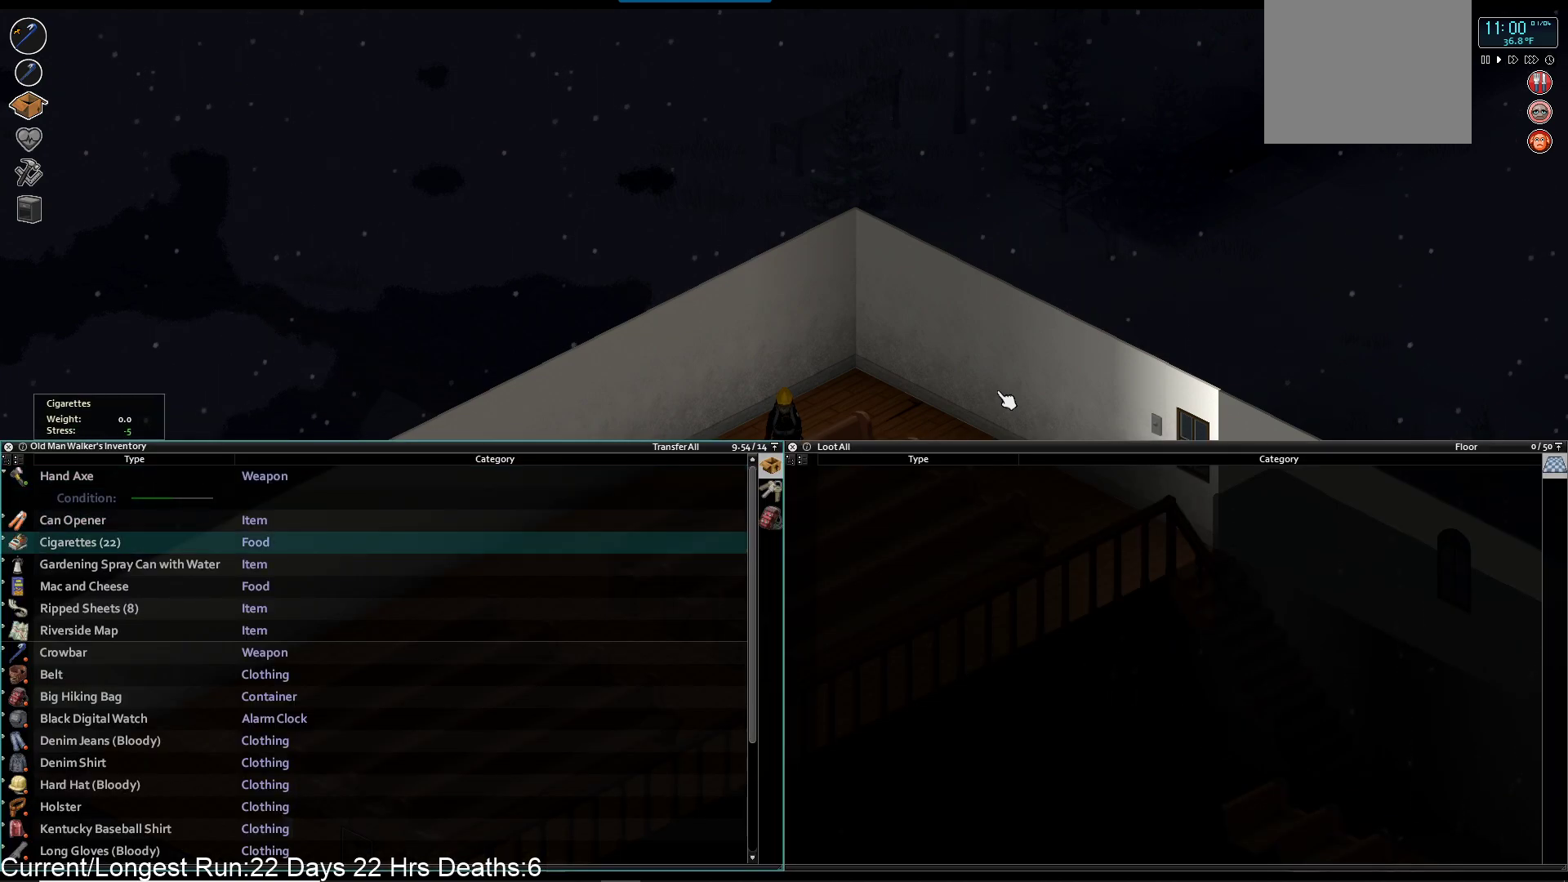
{"buttons": [], "left_stick": "center", "right_stick": "center", "events": [[50, "CROSS", "up"], [167, "DPAD_UP", "down"], [267, "DPAD_UP", "up"], [333, "CROSS", "down"], [450, "CROSS", "up"]]}
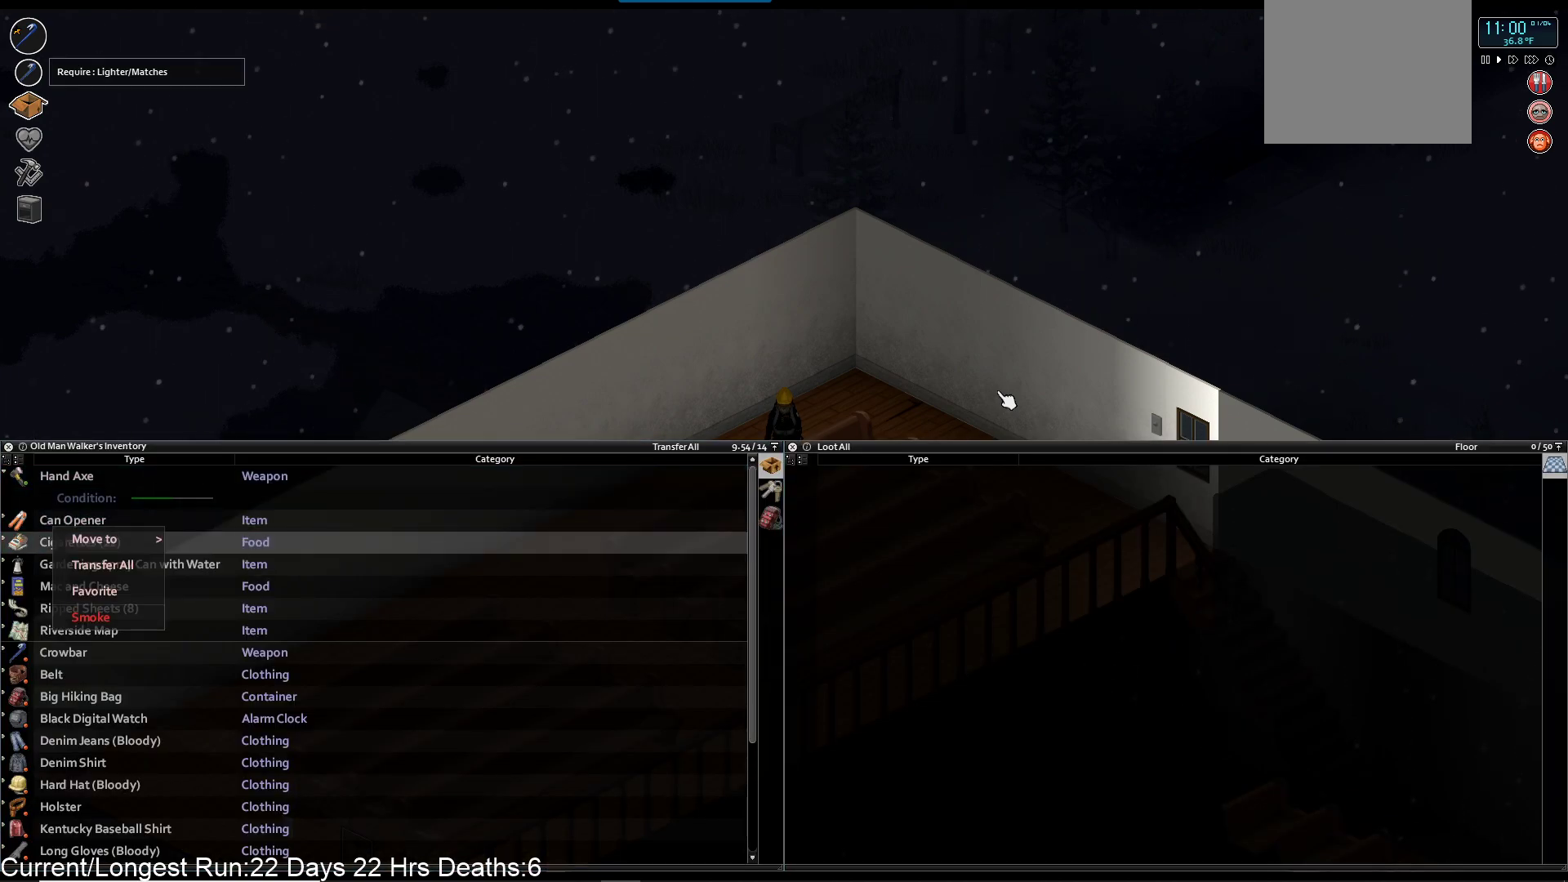
{"buttons": [], "left_stick": "center", "right_stick": "center", "events": []}
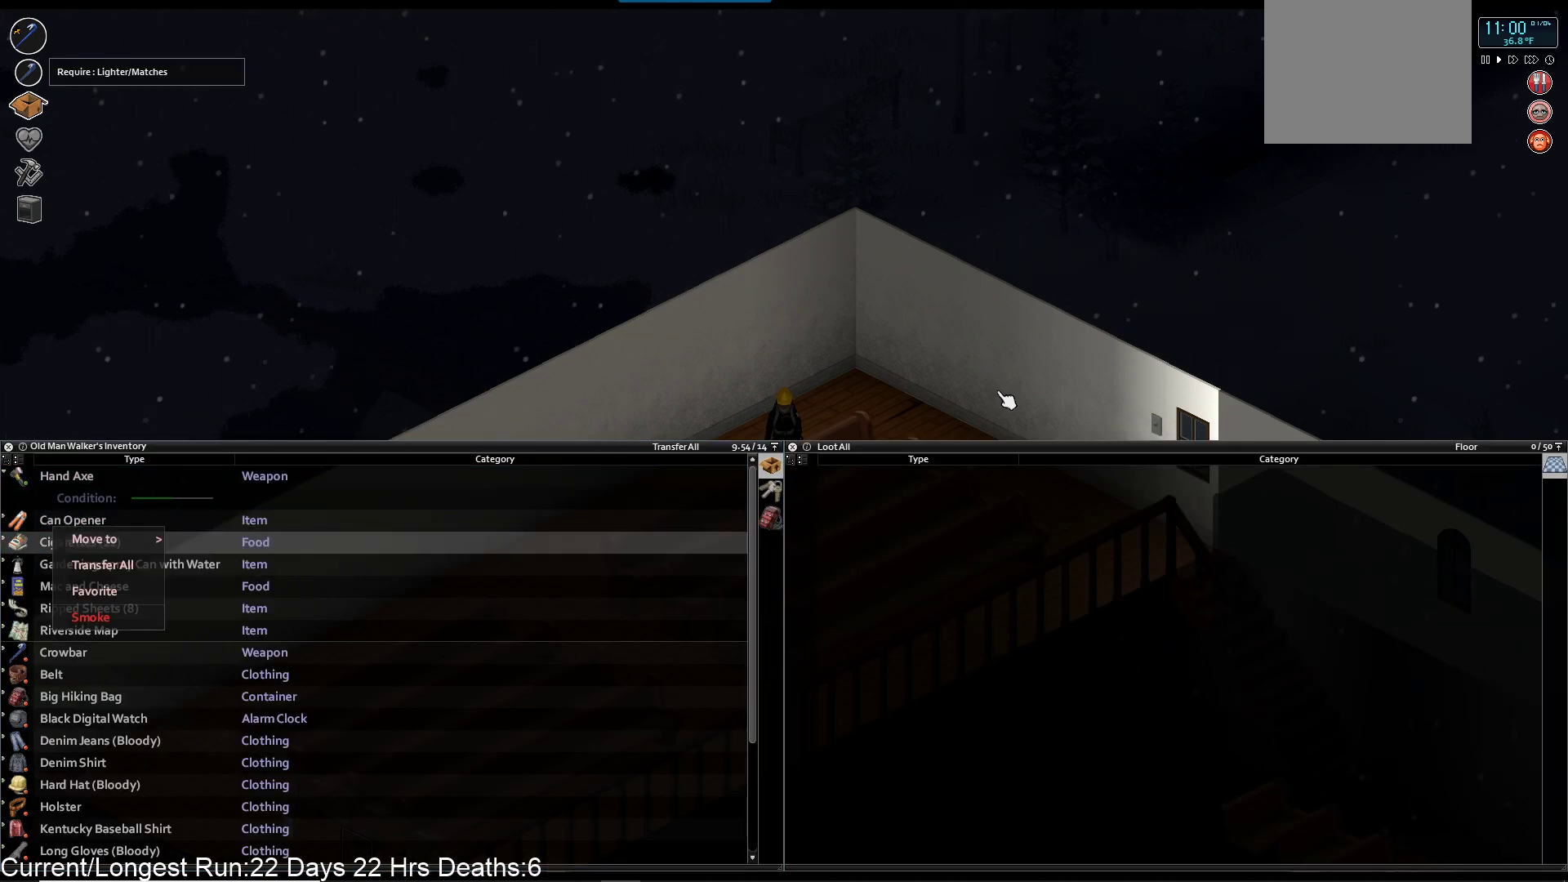
{"buttons": ["DPAD_DOWN"], "left_stick": "center", "right_stick": "center", "events": [[50, "DPAD_UP", "down"], [167, "DPAD_UP", "up"], [417, "DPAD_DOWN", "down"]]}
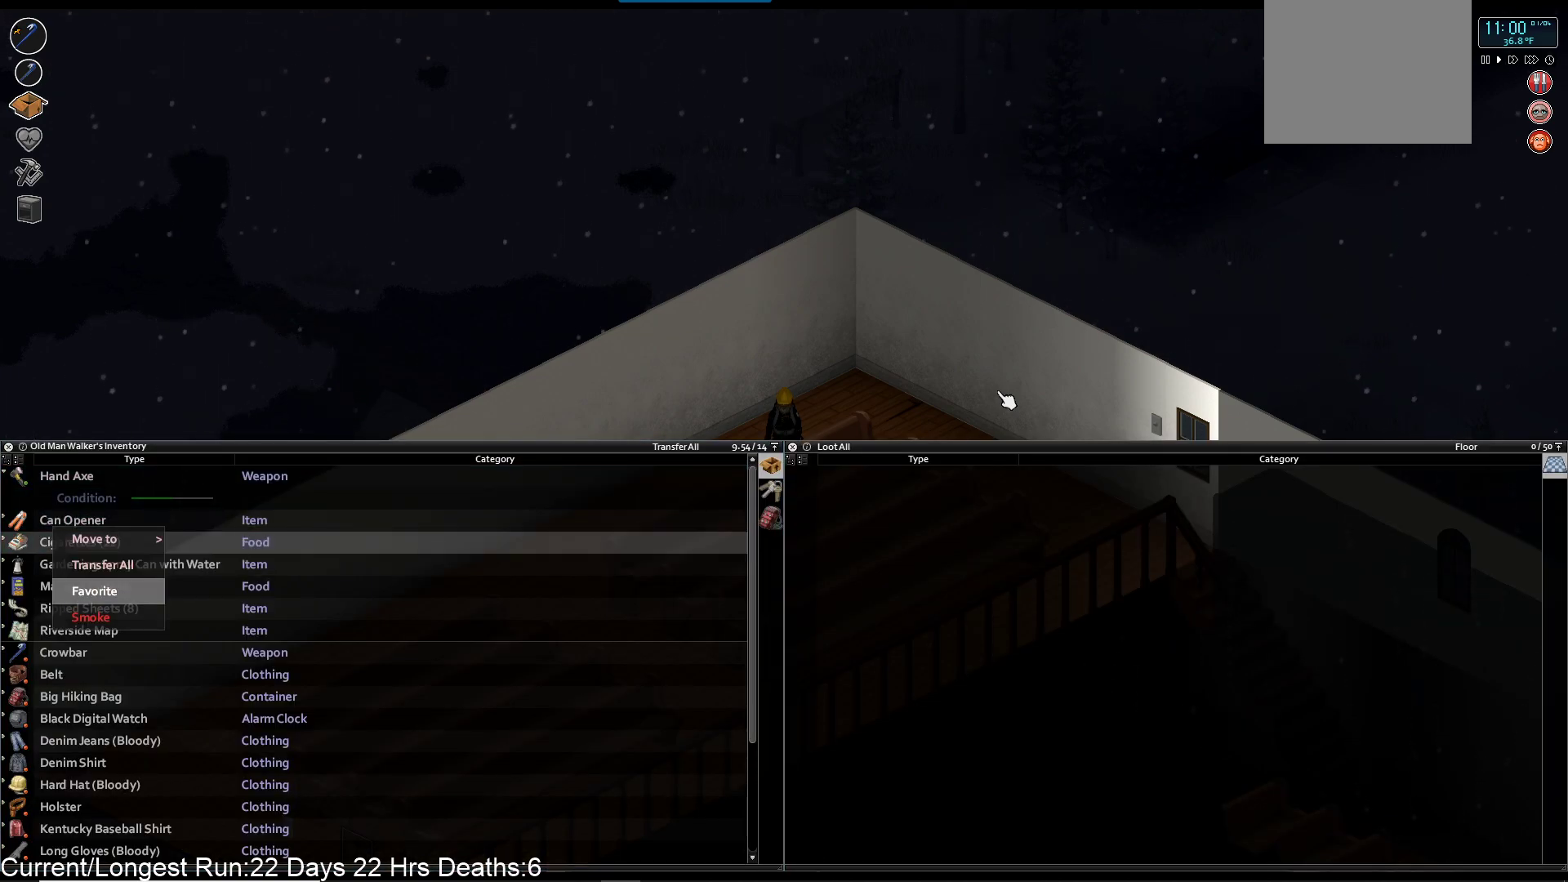
{"buttons": [], "left_stick": "center", "right_stick": "center", "events": [[50, "DPAD_DOWN", "up"], [183, "TRIANGLE", "down"], [367, "TRIANGLE", "up"]]}
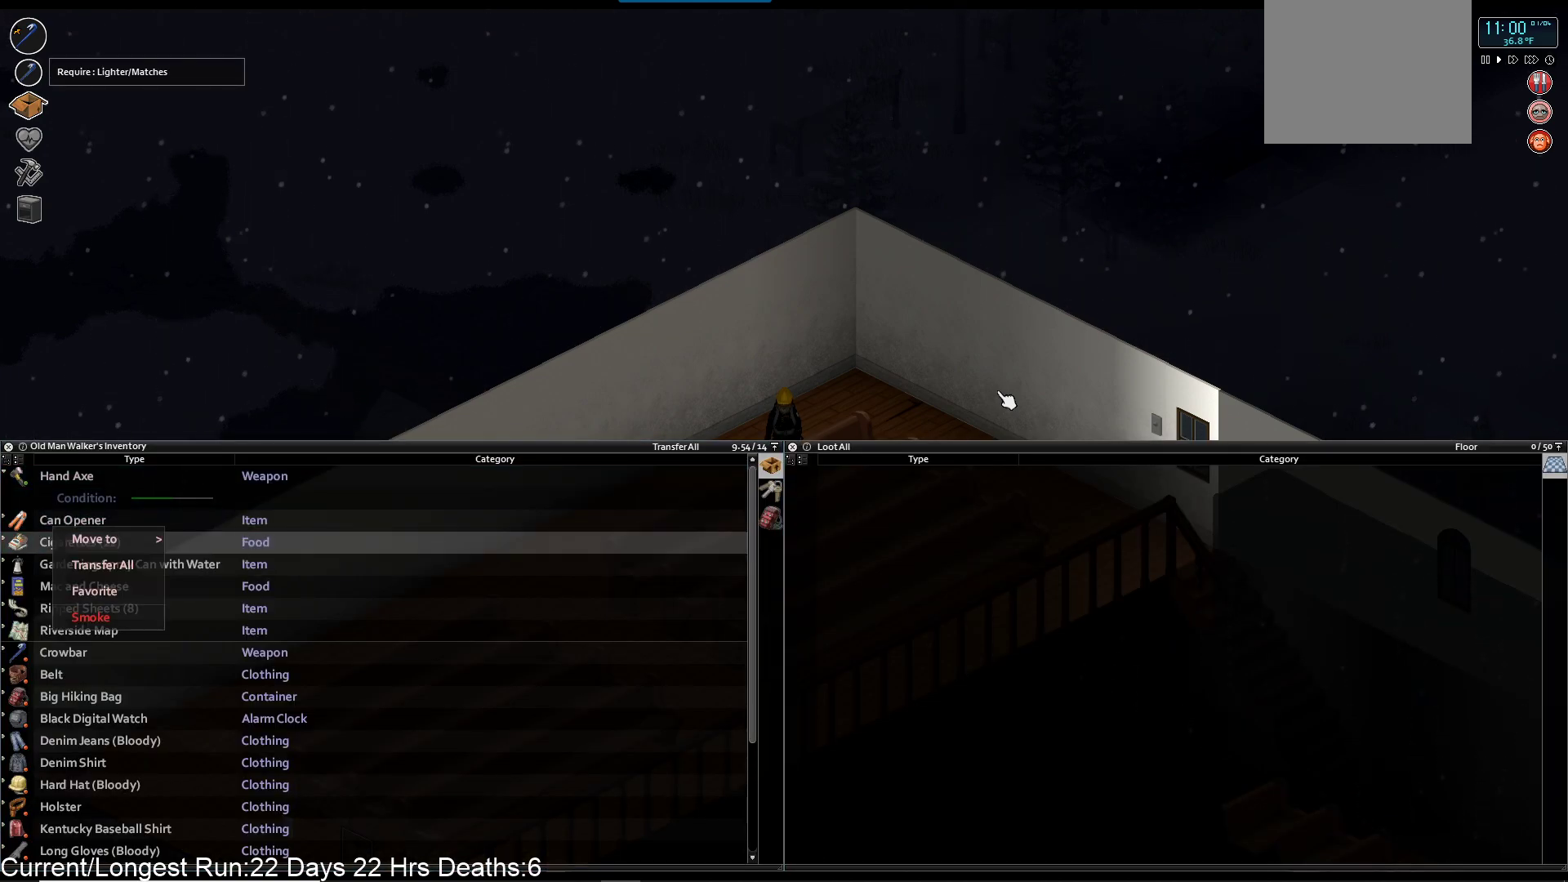
{"buttons": ["L1"], "left_stick": "center", "right_stick": "center", "events": [[67, "CIRCLE", "down"], [183, "CIRCLE", "up"], [417, "L1", "down"]]}
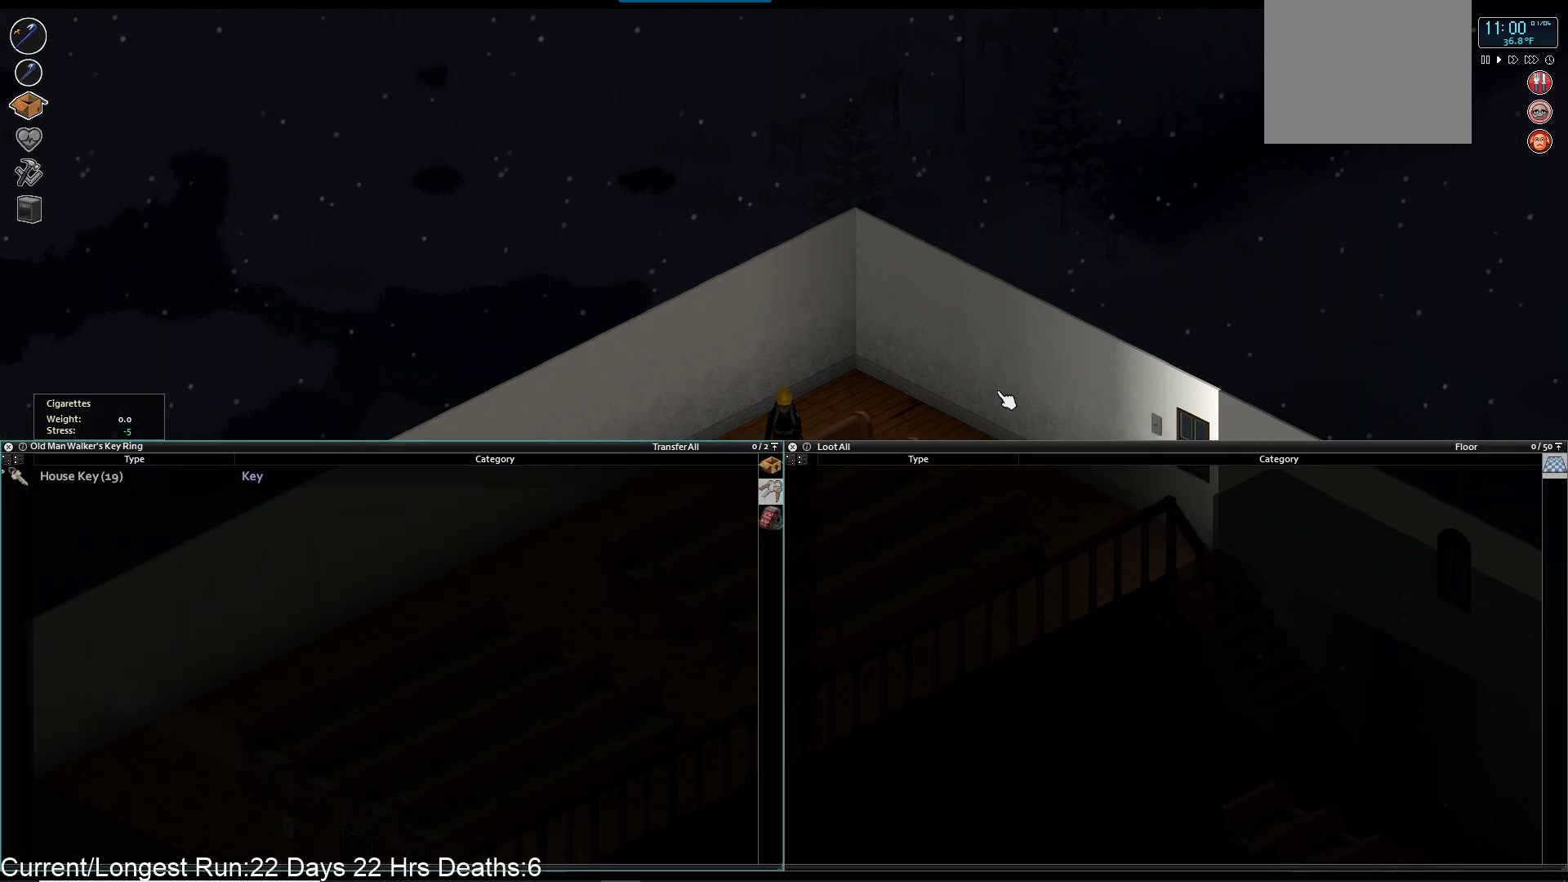
{"buttons": [], "left_stick": "center", "right_stick": "center", "events": [[50, "L1", "up"], [417, "L1", "down"], [483, "L1", "up"]]}
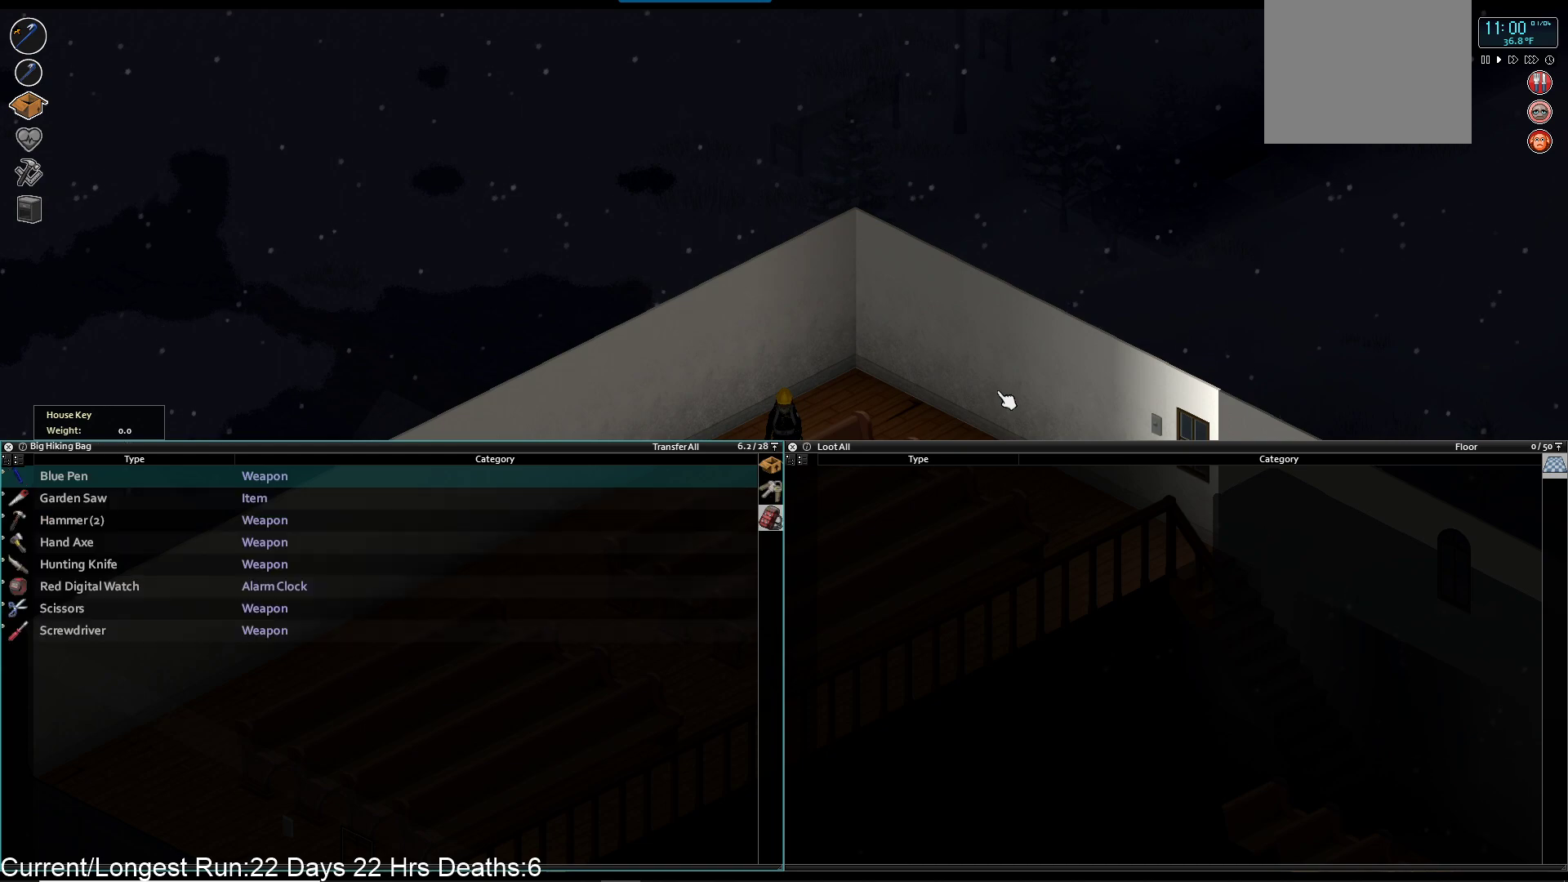
{"buttons": [], "left_stick": "center", "right_stick": "center", "events": []}
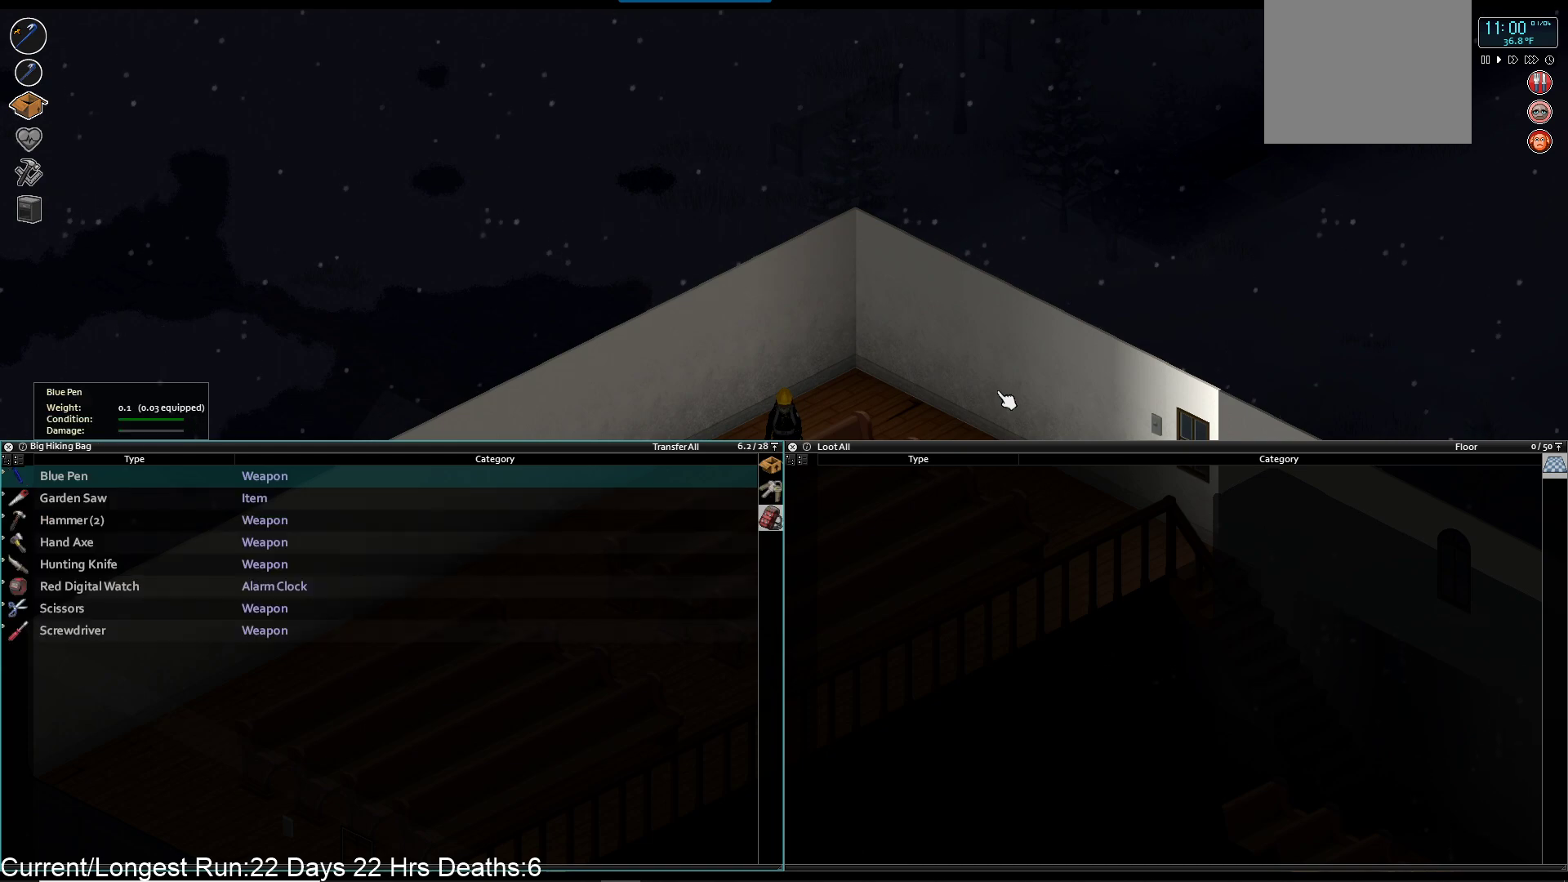
{"buttons": ["DPAD_DOWN"], "left_stick": "center", "right_stick": "center", "events": [[50, "DPAD_DOWN", "down"], [183, "DPAD_DOWN", "up"], [250, "DPAD_DOWN", "down"], [367, "DPAD_DOWN", "up"], [433, "DPAD_DOWN", "down"]]}
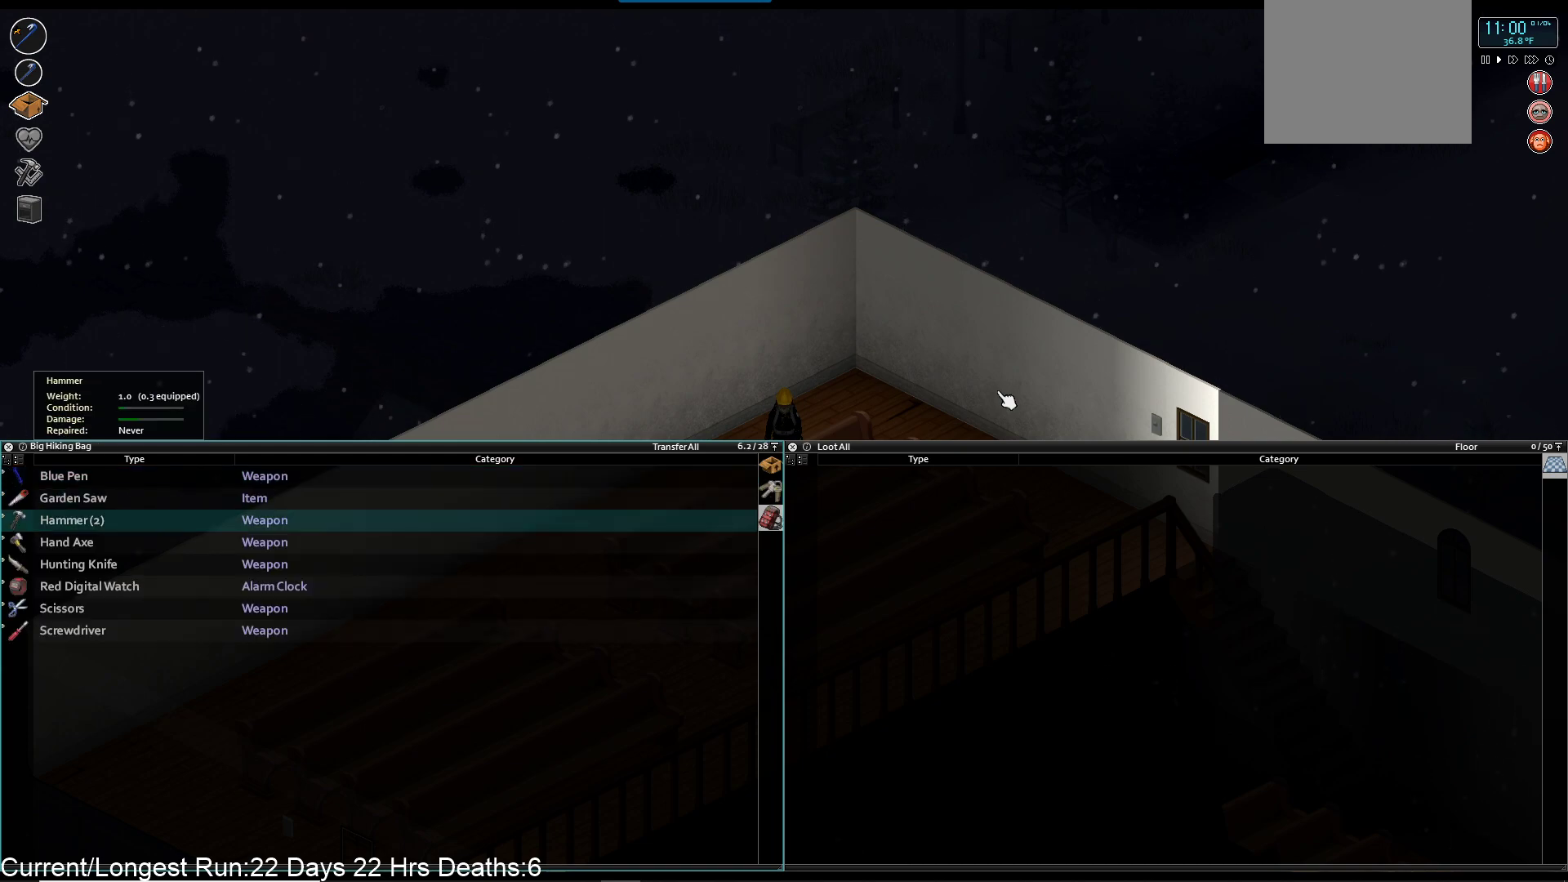
{"buttons": [], "left_stick": "center", "right_stick": "center", "events": [[17, "DPAD_DOWN", "up"], [100, "DPAD_DOWN", "down"], [200, "DPAD_DOWN", "up"], [300, "DPAD_DOWN", "down"], [417, "DPAD_DOWN", "up"]]}
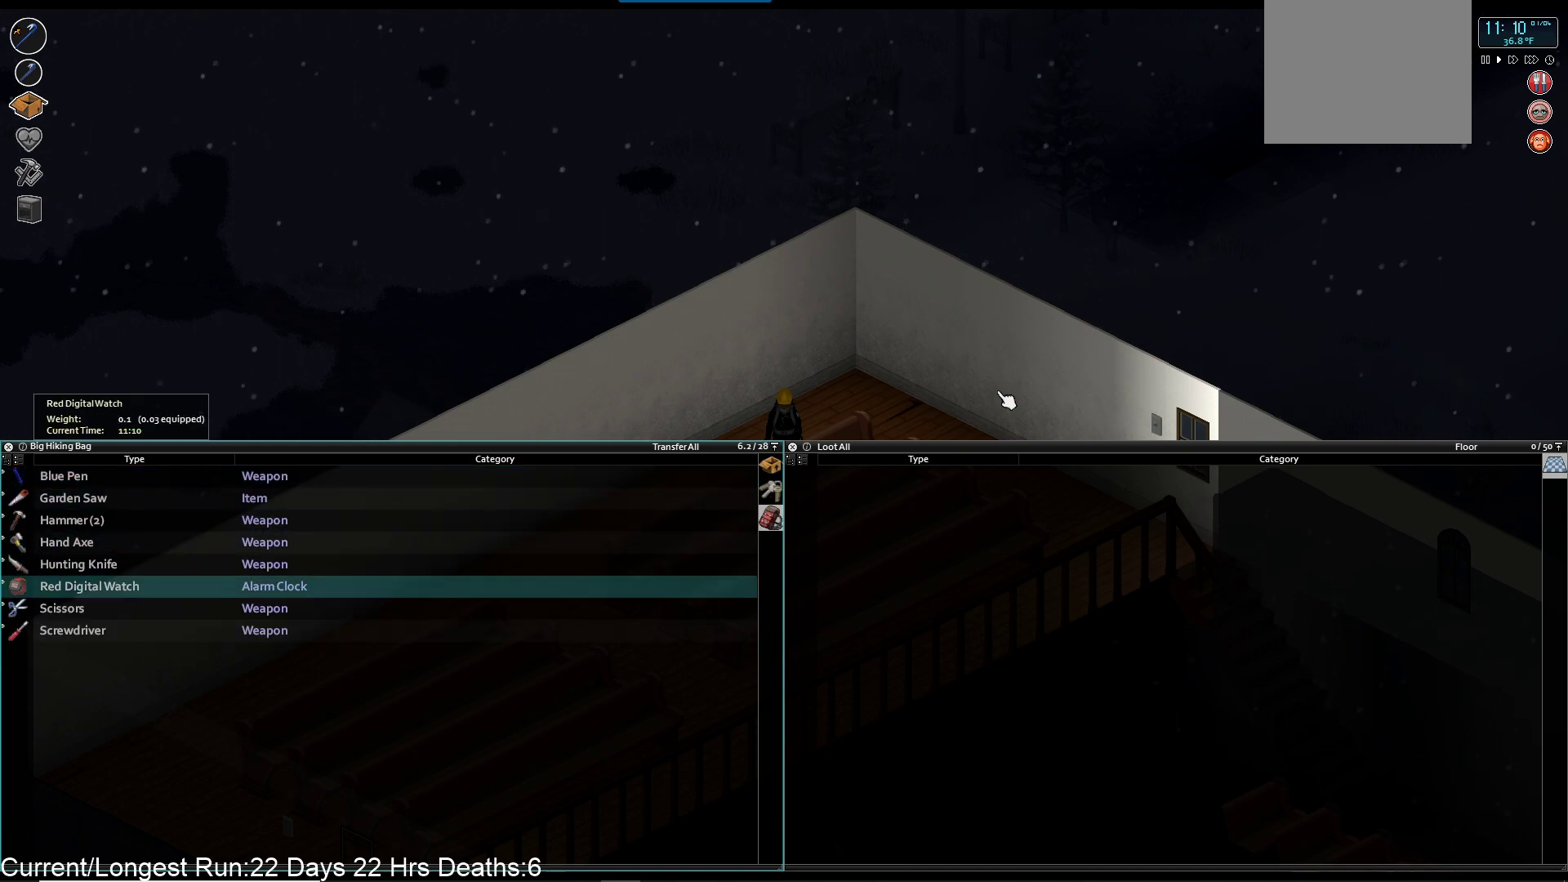
{"buttons": [], "left_stick": "down-left", "right_stick": "center", "events": [[117, "TRIANGLE", "down"], [283, "TRIANGLE", "up"], [417, "left_stick", "left"], [500, "left_stick", "down-left"]]}
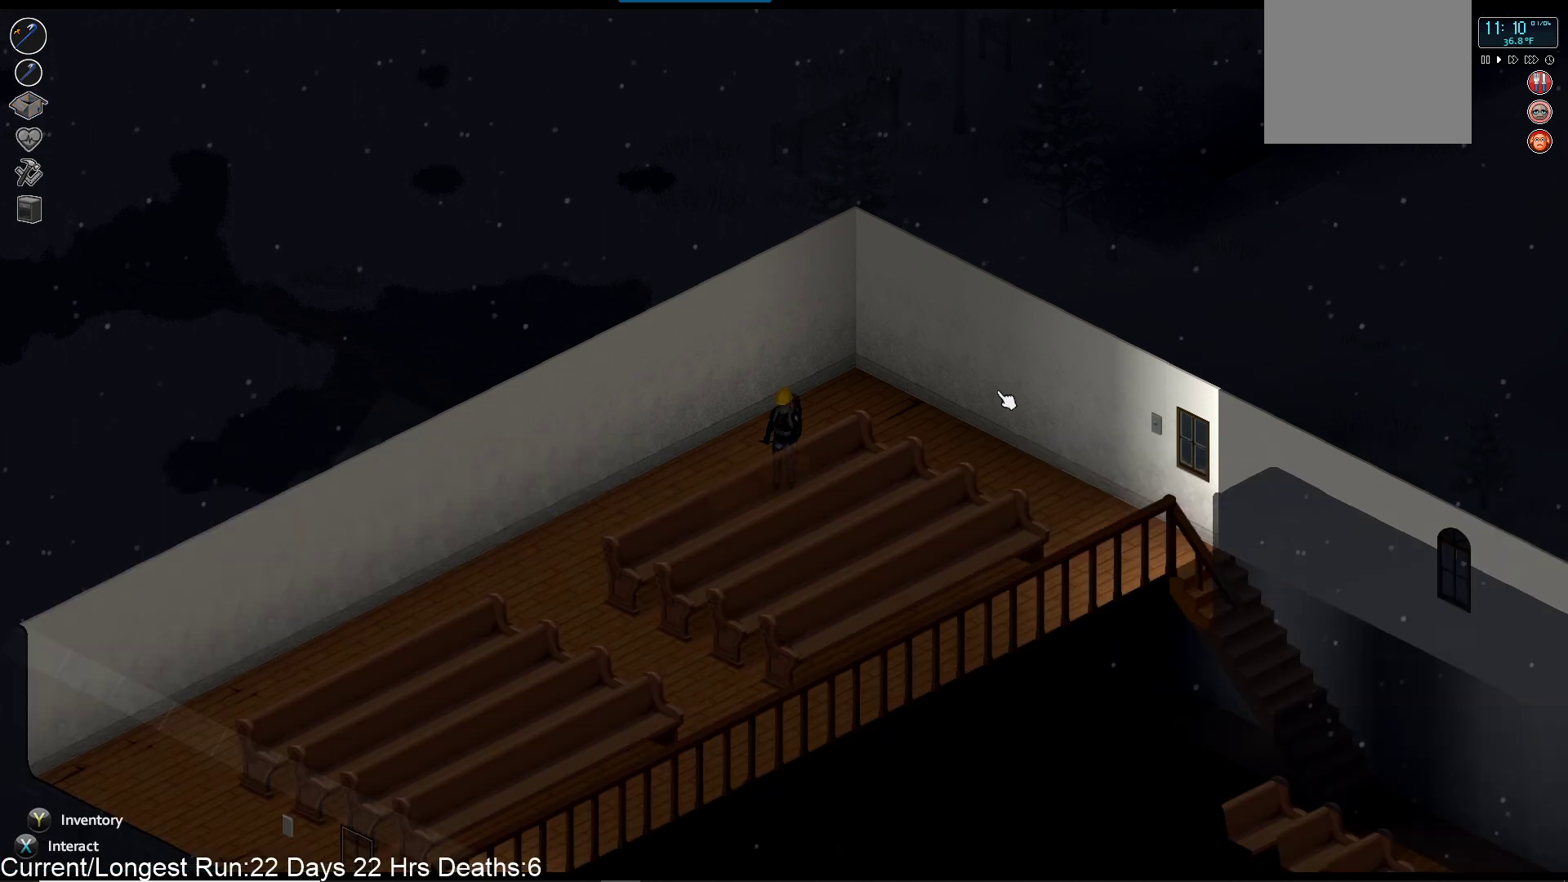
{"buttons": [], "left_stick": "down-left", "right_stick": "center", "events": []}
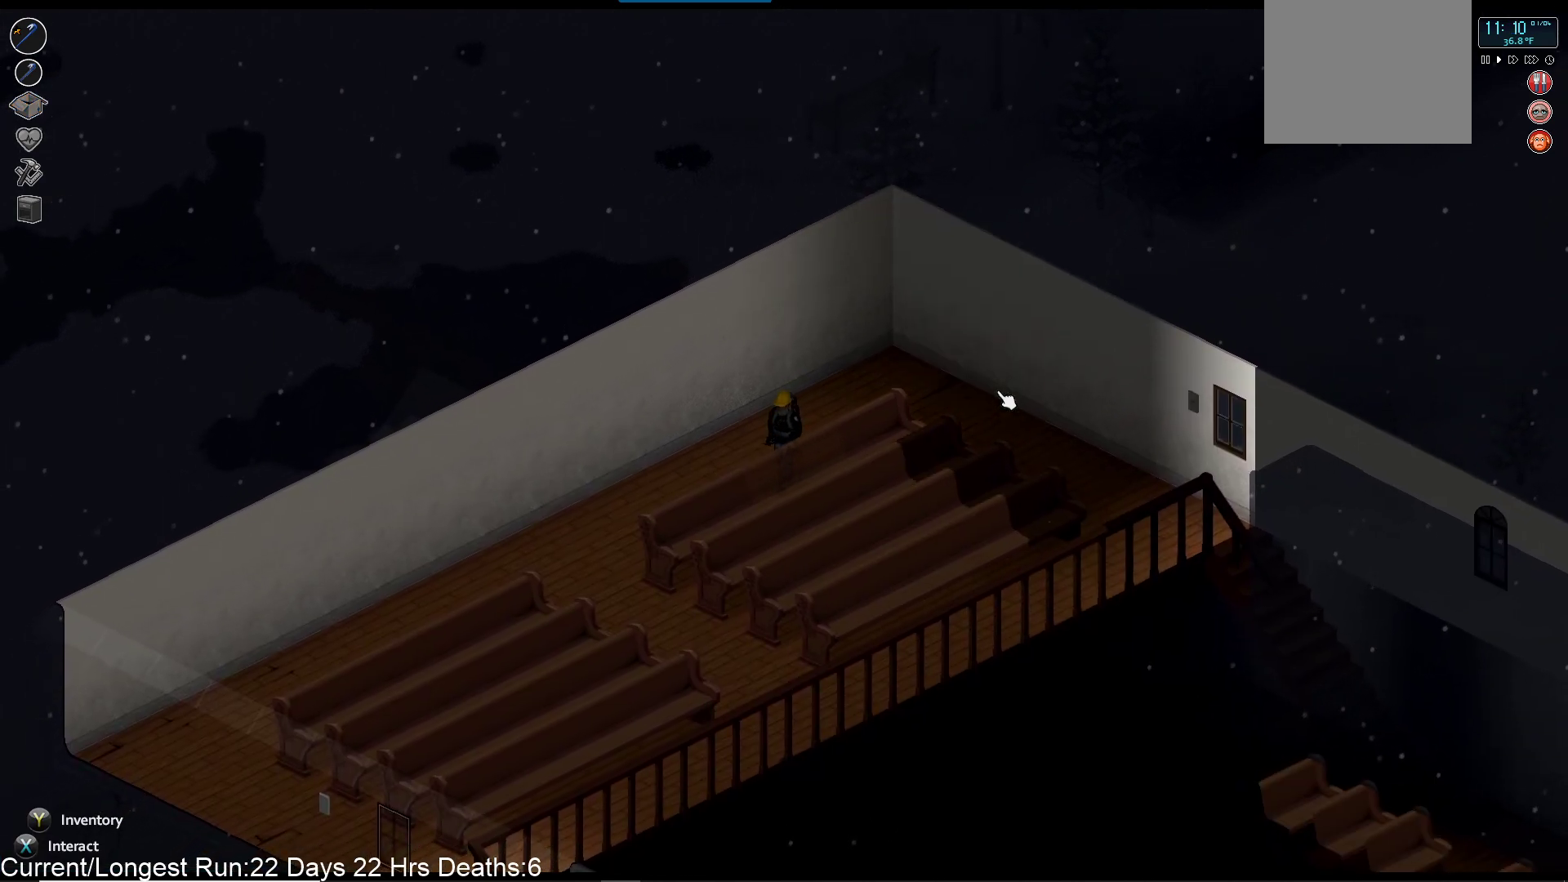
{"buttons": [], "left_stick": "down", "right_stick": "center", "events": [[400, "left_stick", "down"]]}
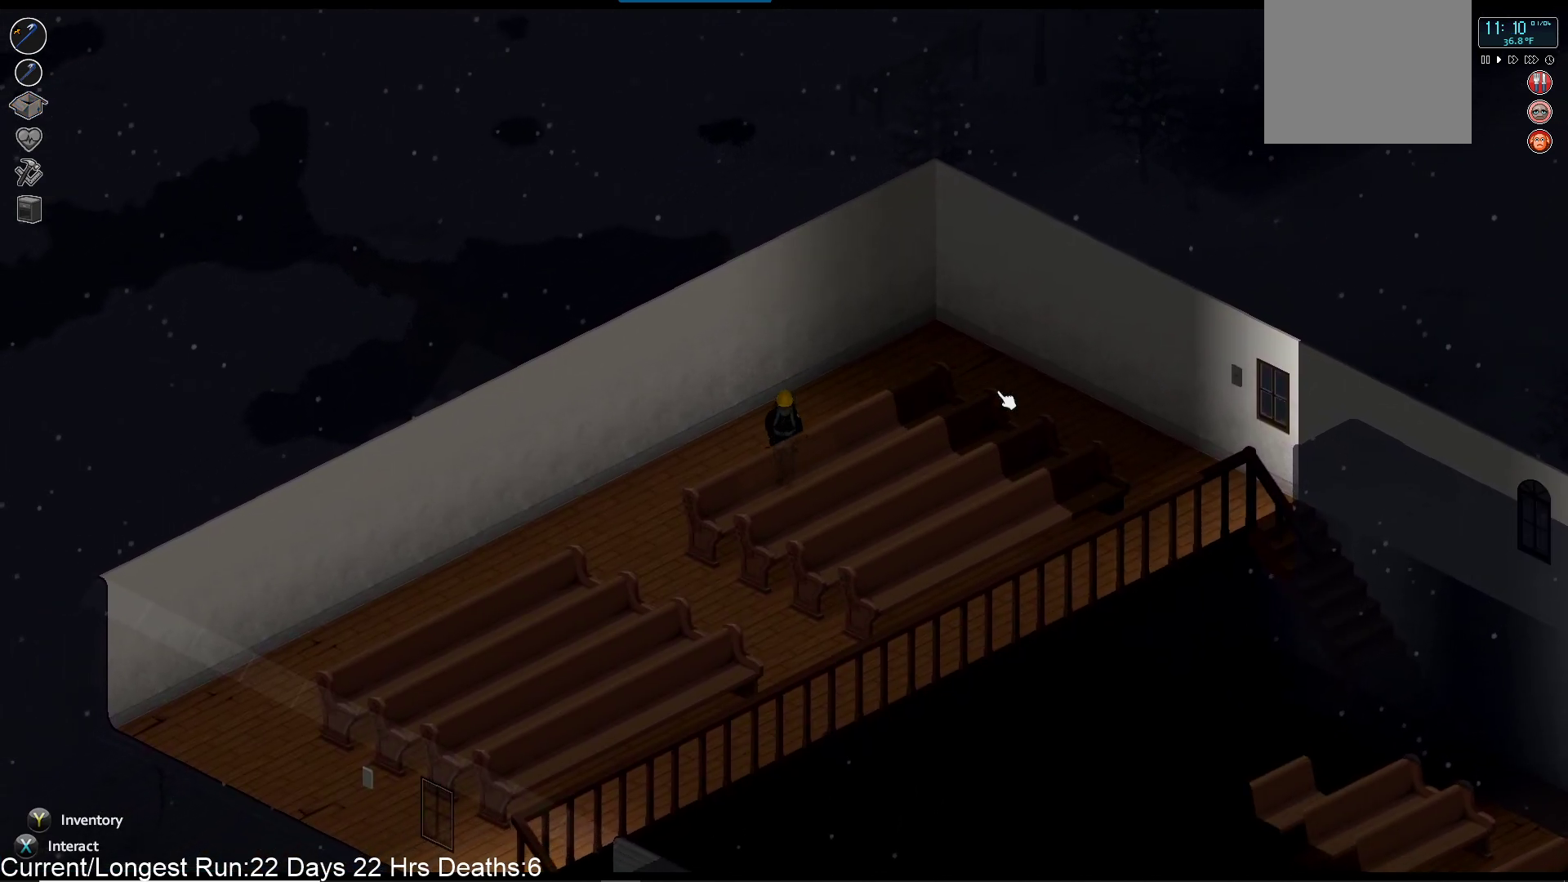
{"buttons": [], "left_stick": "center", "right_stick": "center", "events": [[17, "TRIANGLE", "down"], [117, "left_stick", "center"], [183, "TRIANGLE", "up"]]}
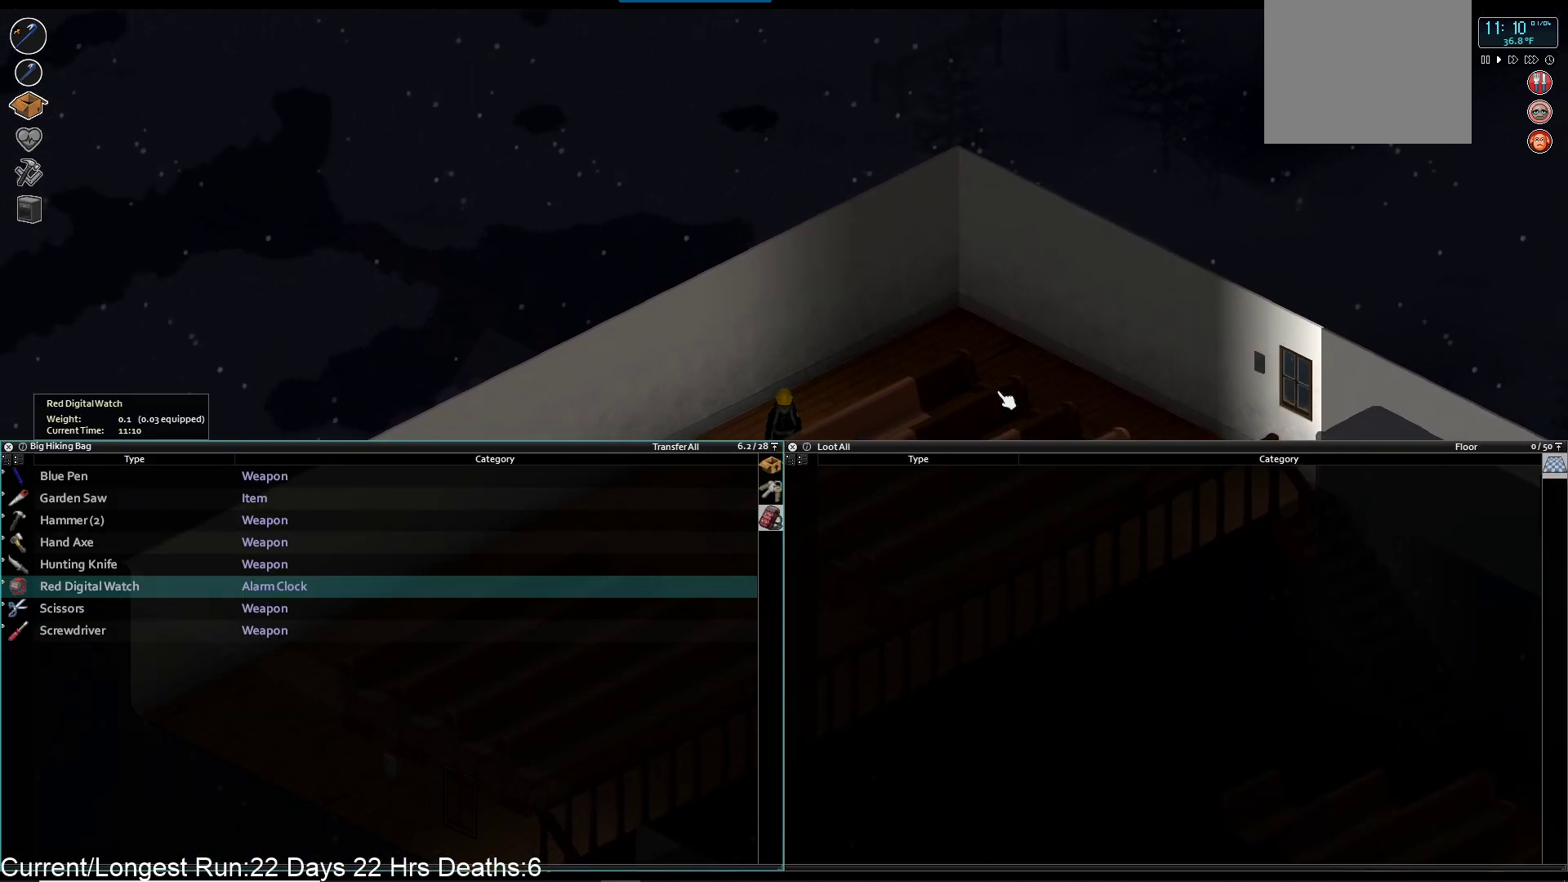
{"buttons": [], "left_stick": "center", "right_stick": "center", "events": [[233, "L1", "down"], [350, "L1", "up"]]}
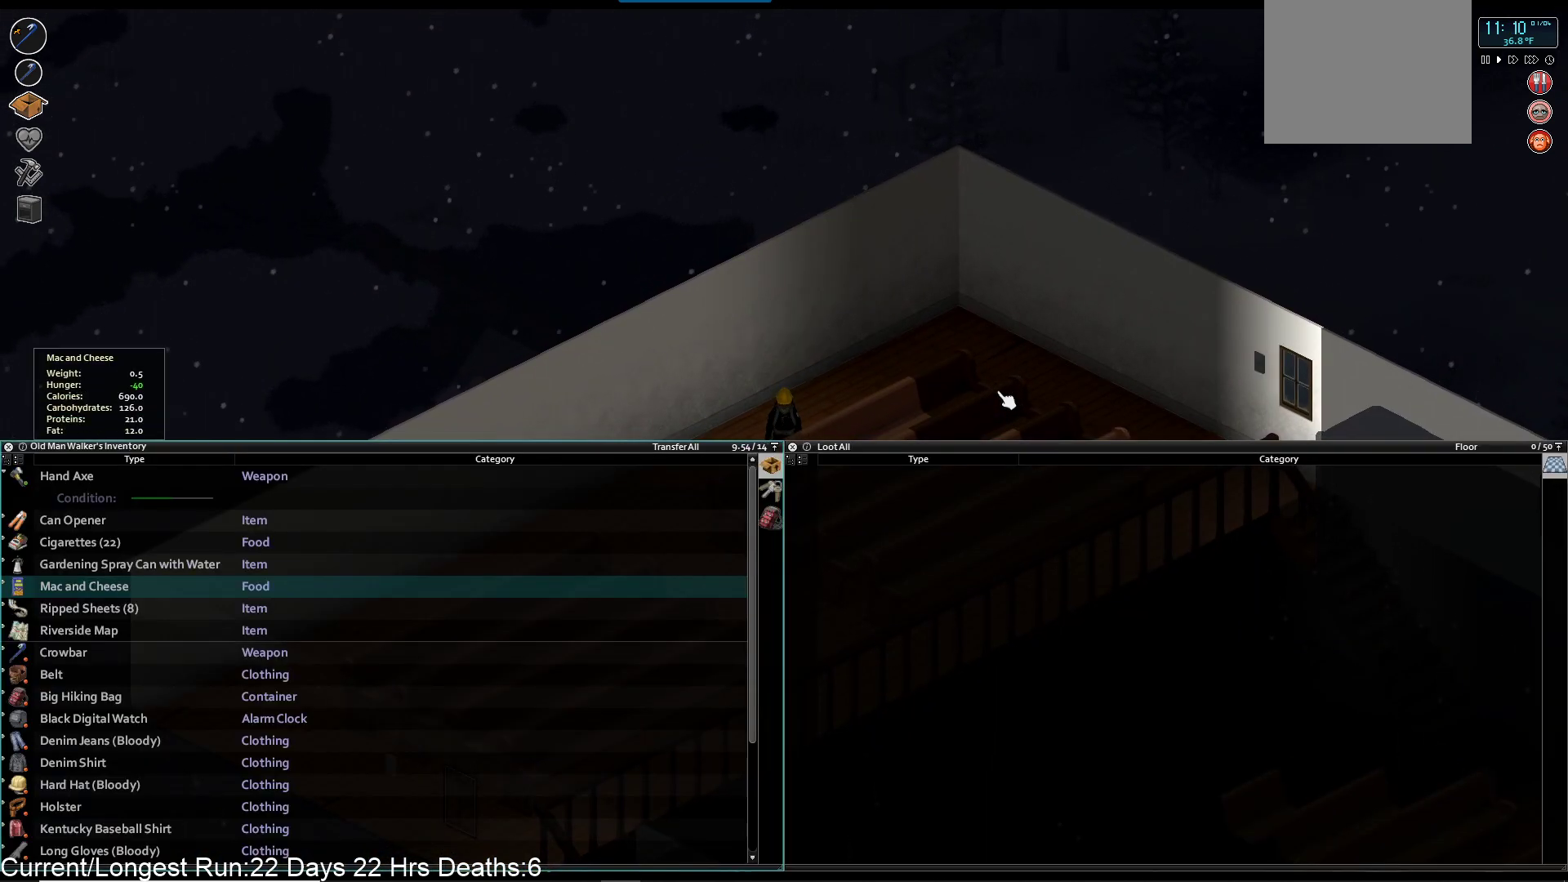
{"buttons": ["DPAD_UP"], "left_stick": "center", "right_stick": "center", "events": [[450, "DPAD_UP", "down"]]}
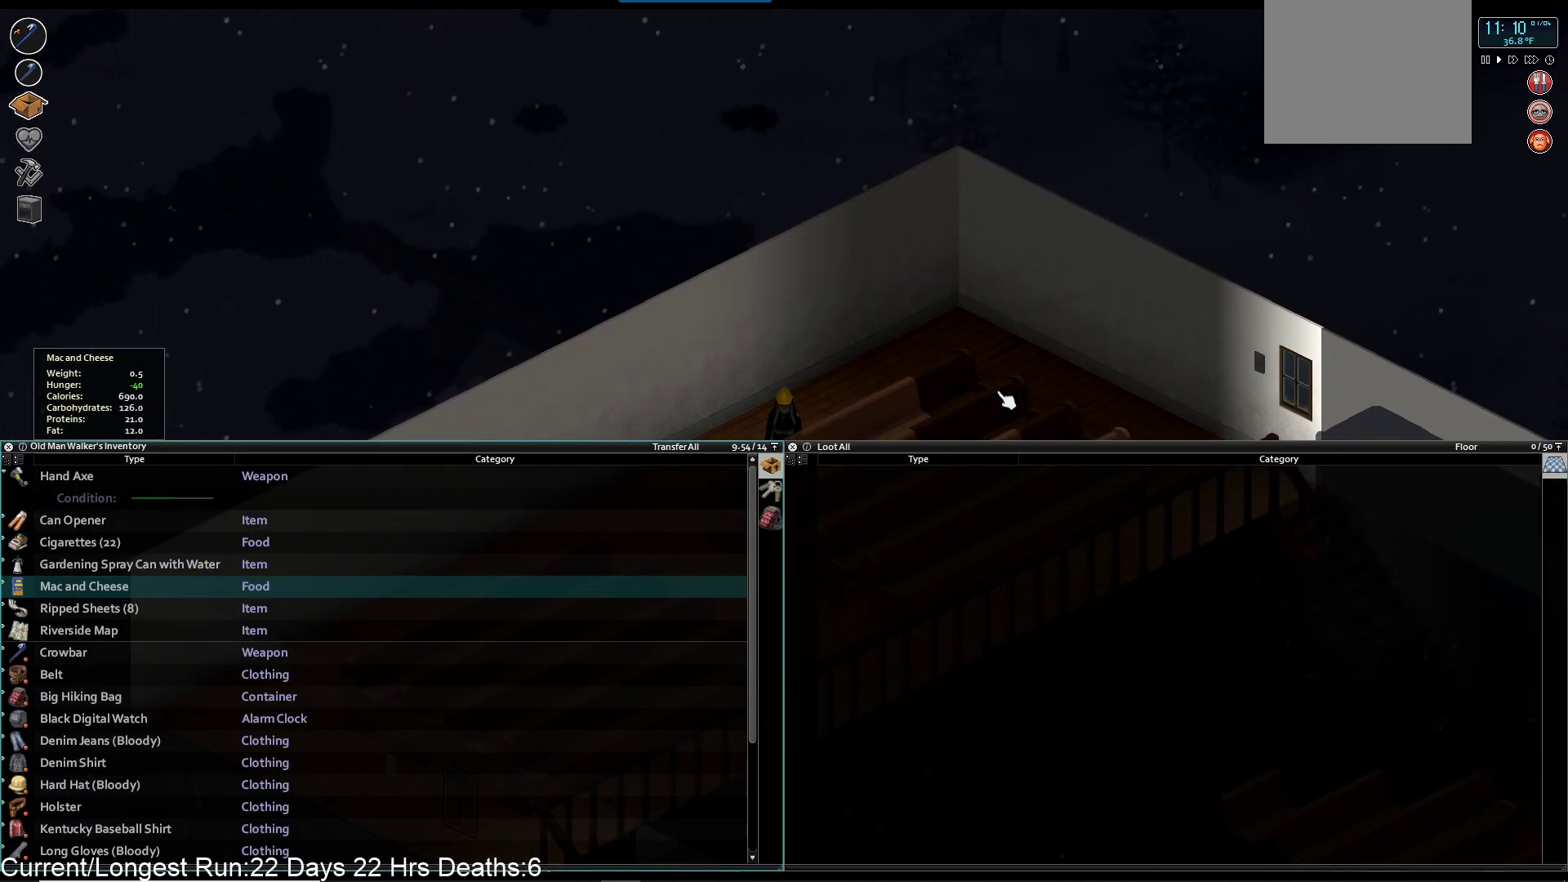
{"buttons": ["DPAD_UP"], "left_stick": "center", "right_stick": "center", "events": [[33, "DPAD_UP", "up"], [133, "DPAD_UP", "down"], [200, "DPAD_UP", "up"], [300, "DPAD_UP", "down"], [367, "DPAD_UP", "up"], [450, "DPAD_UP", "down"]]}